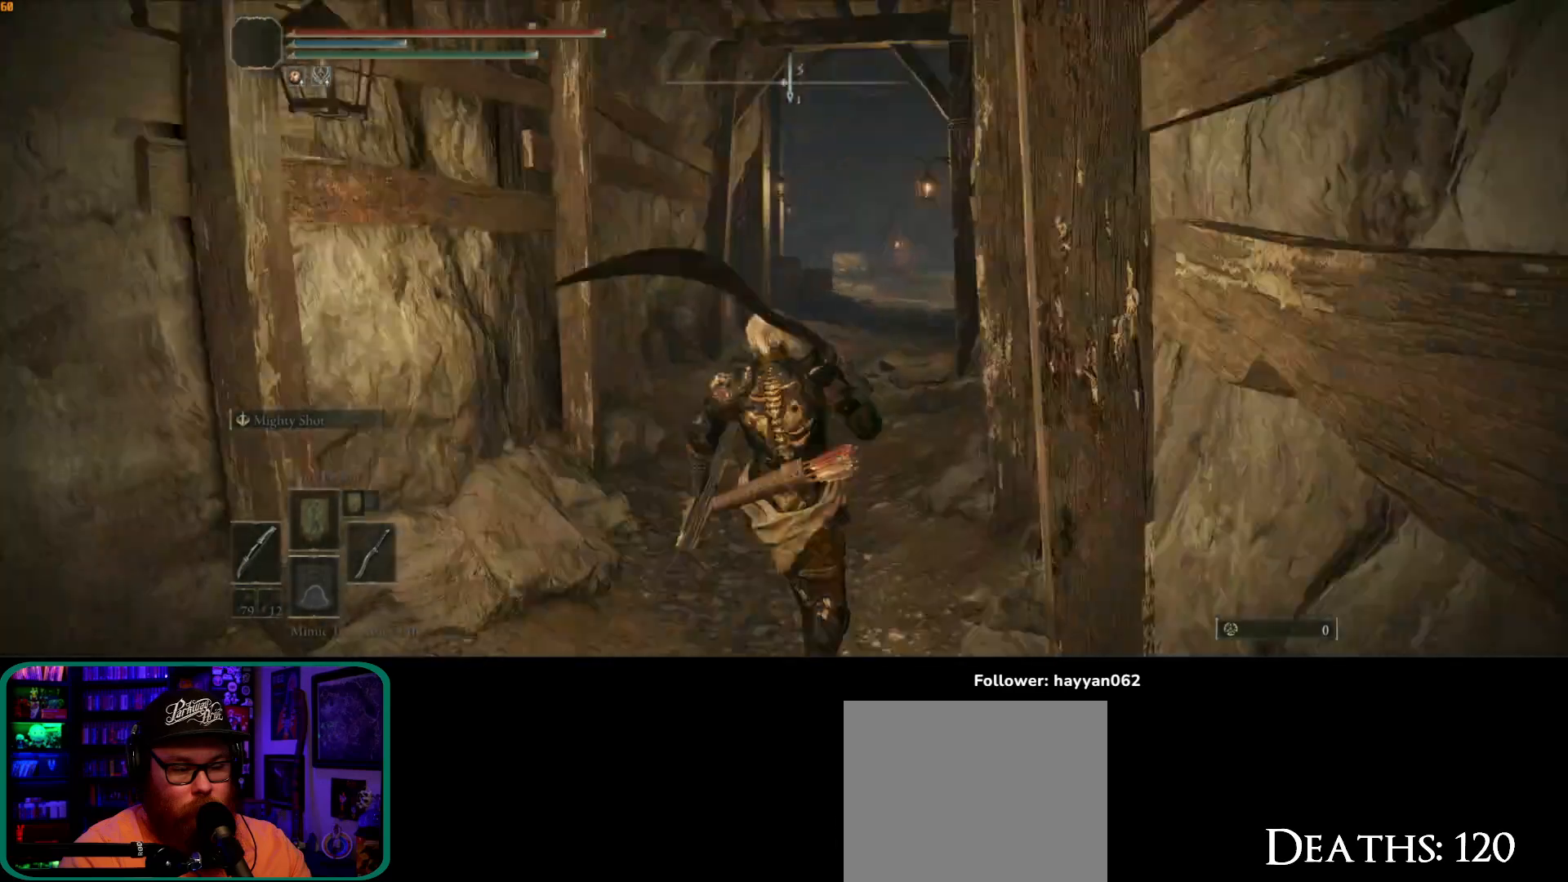
Gameplay with a controller (Xbox layout); each line is a JSON object with the inputs held at the frame after it (dt_ms = milliseconds from this image to that frame). "button_events" lists button changes between this image and that frame as [ms after this image, input, new state], when the widget could be followed in between (sticks are given only as held states). Not read: L3.
{"dt_ms": 500, "buttons": ["B"], "left_stick": "up", "right_stick": "center", "button_events": [[267, "B", "down"]]}
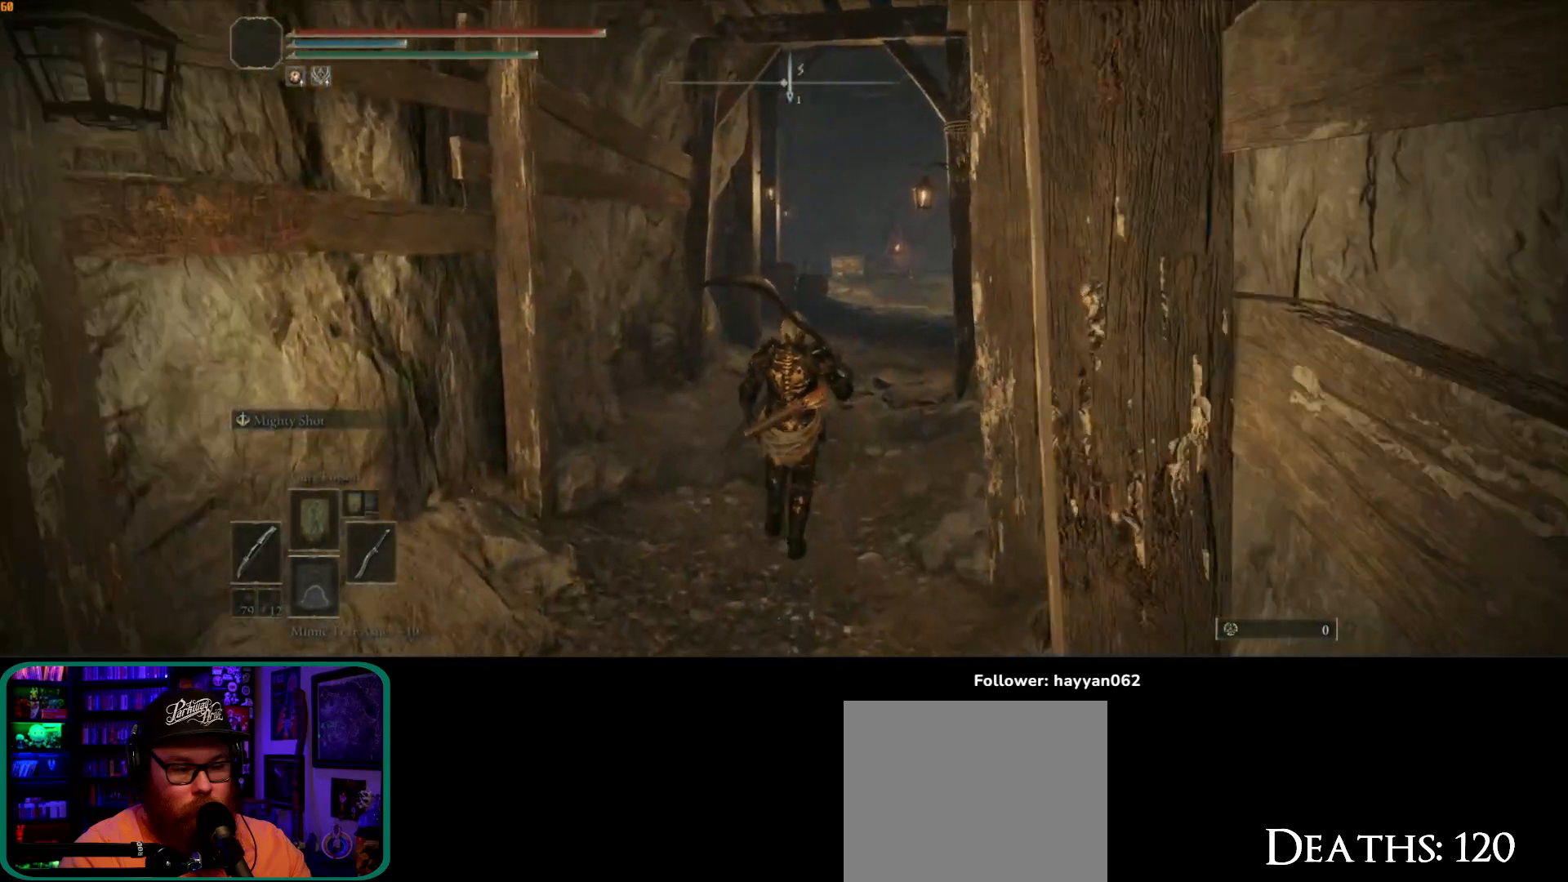
{"dt_ms": 1000, "buttons": ["B"], "left_stick": "up", "right_stick": "center"}
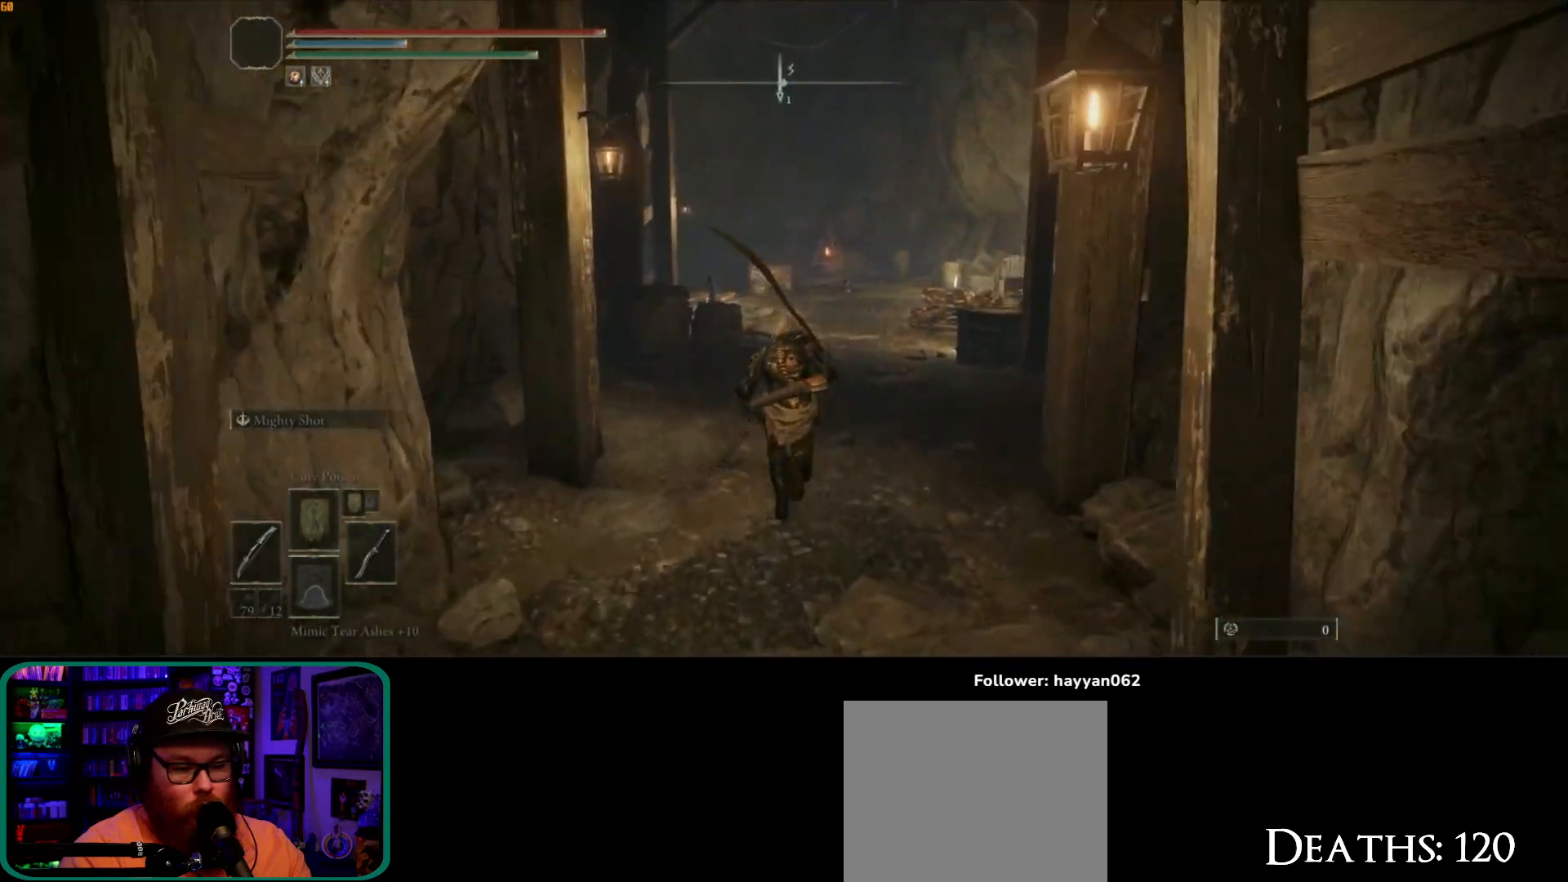
{"dt_ms": 500, "buttons": ["B"], "left_stick": "up", "right_stick": "center", "button_events": []}
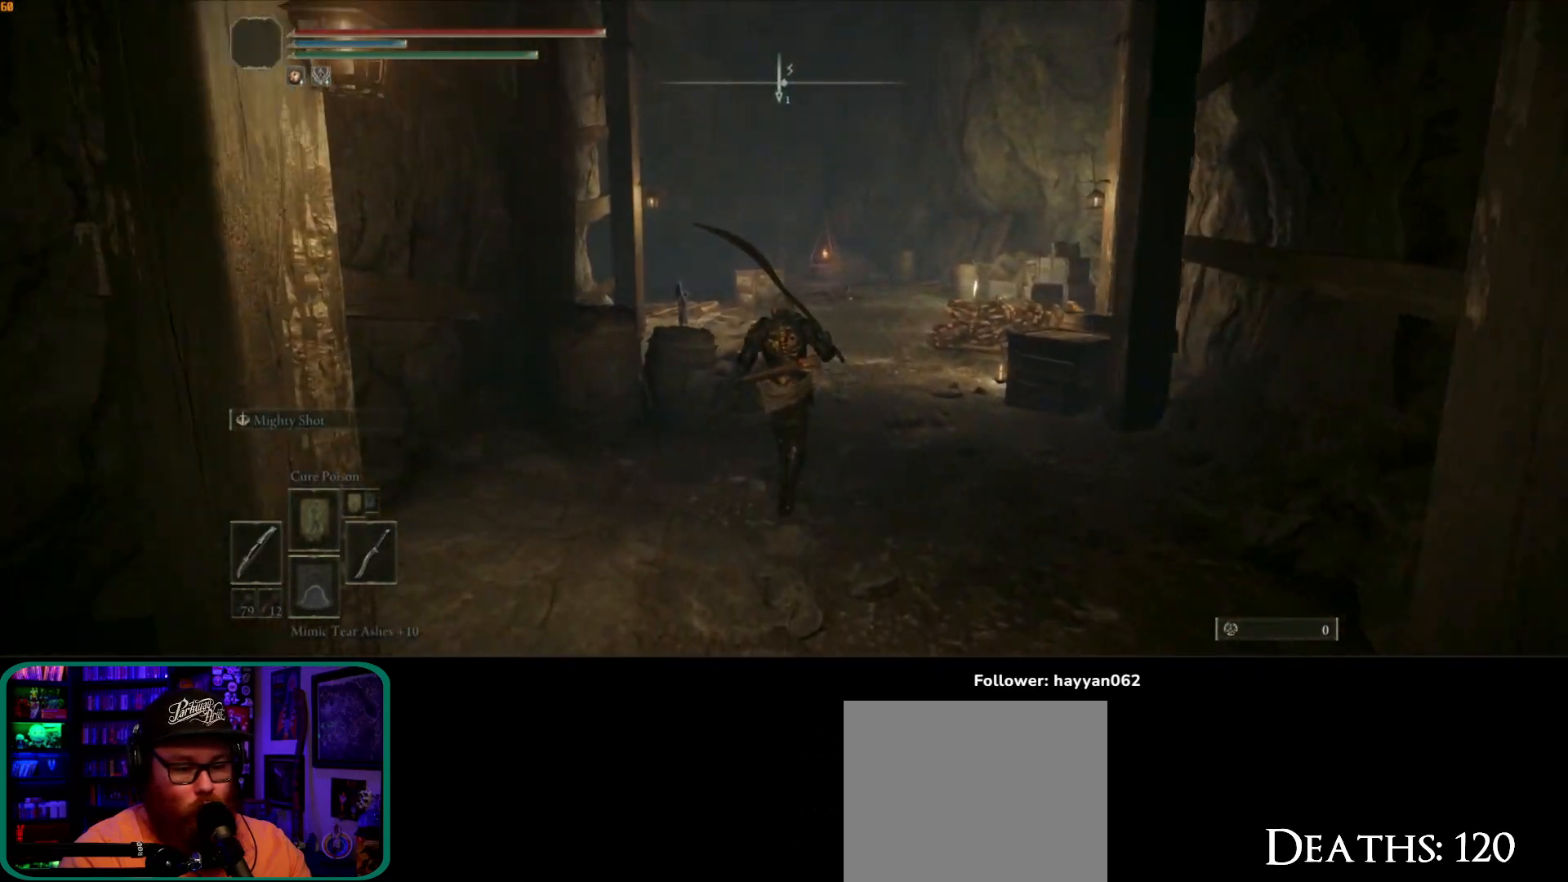
{"dt_ms": 500, "buttons": [], "left_stick": "up", "right_stick": "center", "button_events": [[233, "A", "down"], [367, "A", "up"], [400, "B", "up"]]}
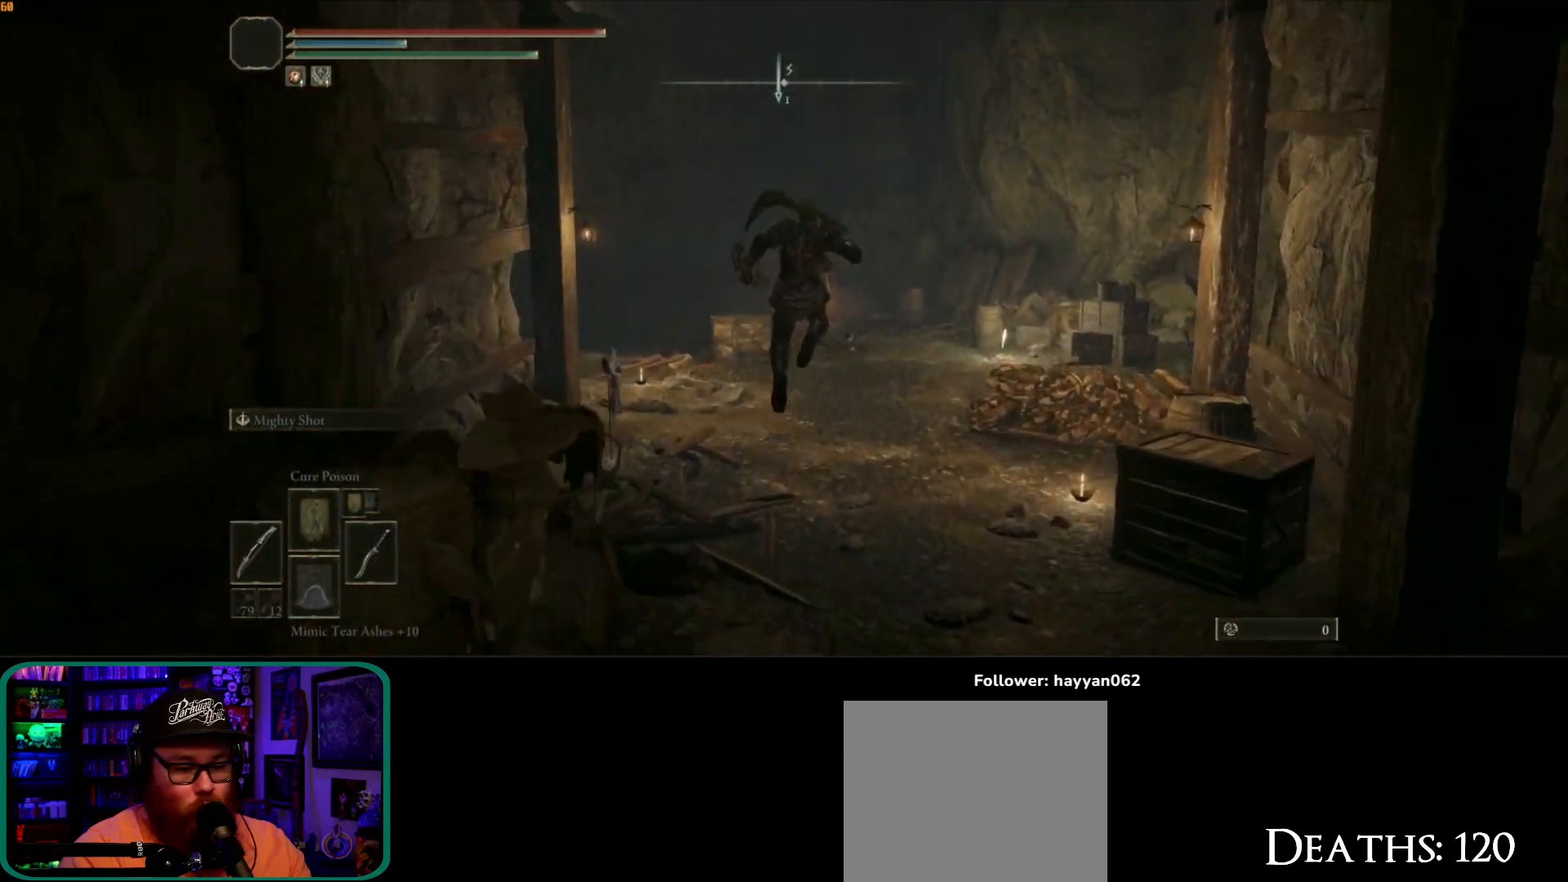
{"dt_ms": 500, "buttons": [], "left_stick": "up-right", "right_stick": "left"}
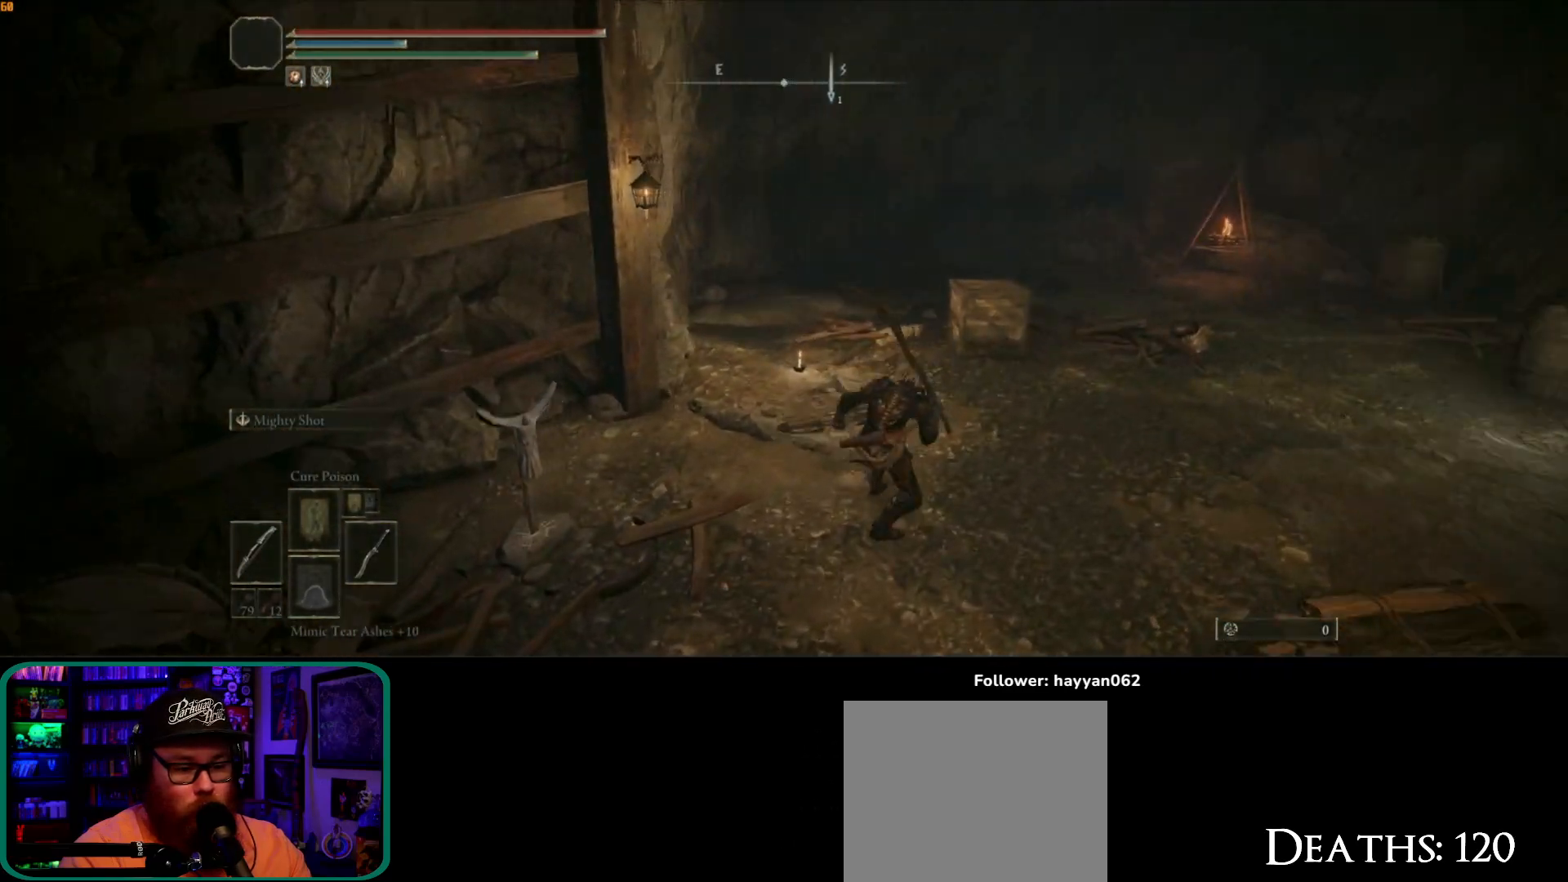
{"dt_ms": 500, "buttons": [], "left_stick": "right", "right_stick": "up-left", "button_events": []}
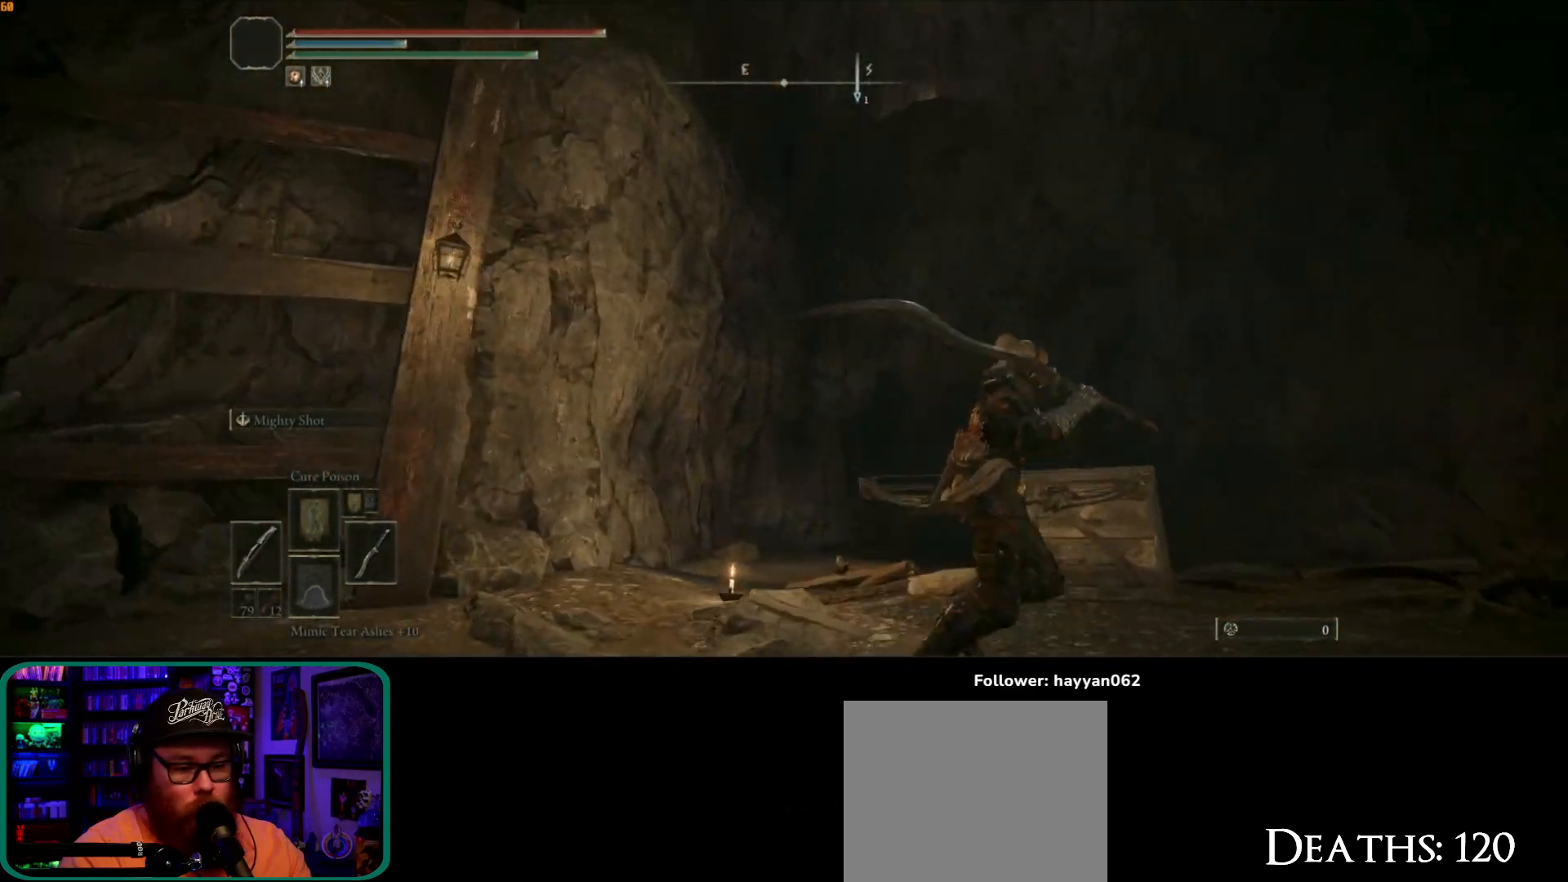
{"dt_ms": 1000, "buttons": [], "left_stick": "right", "right_stick": "up-right", "button_events": []}
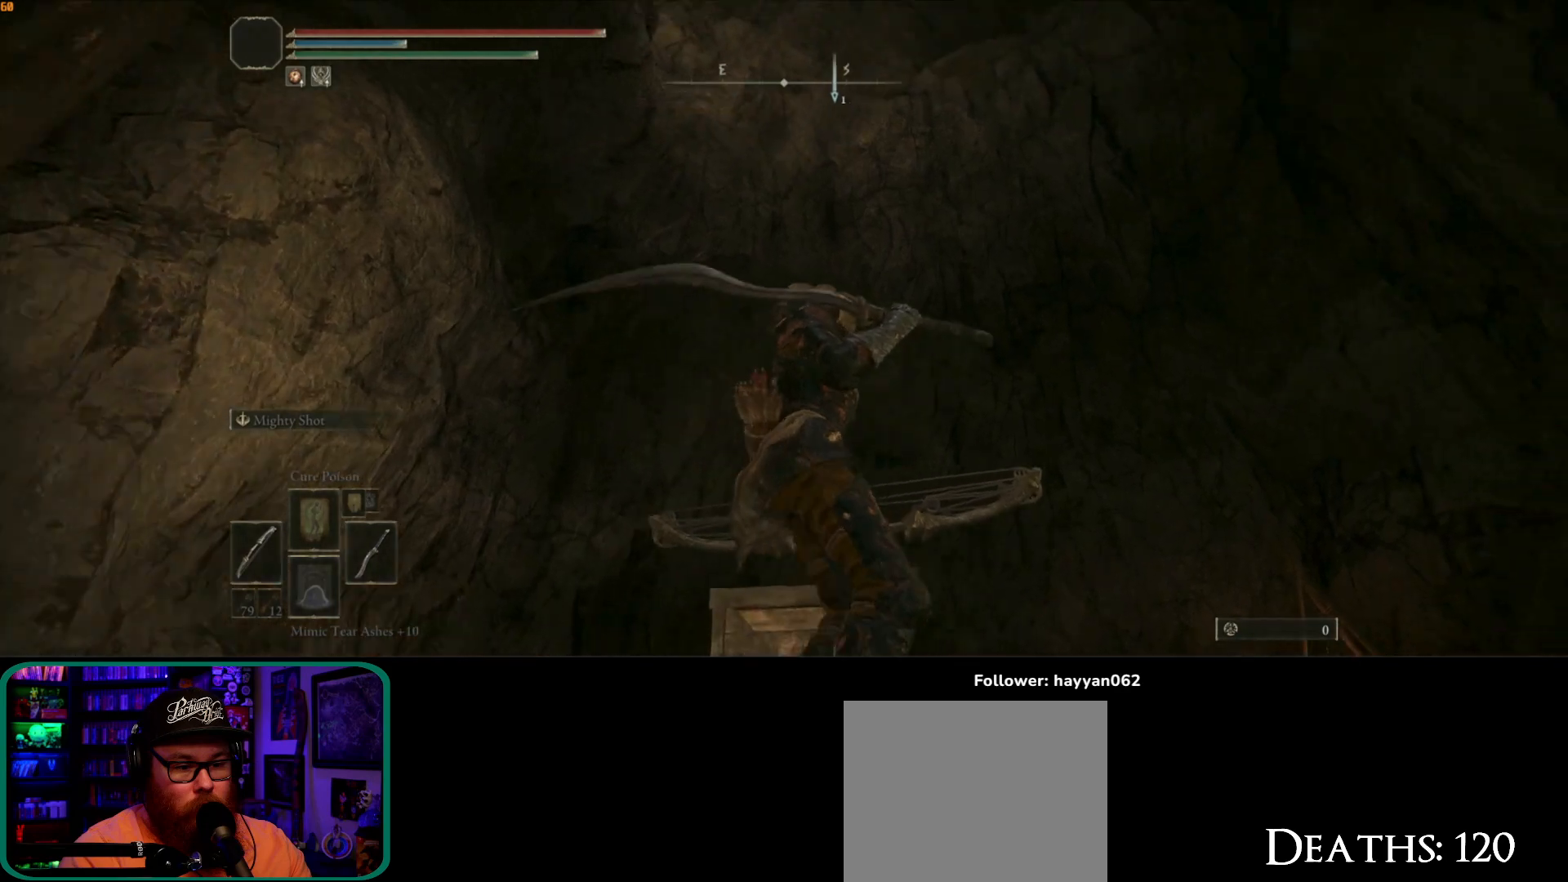
{"dt_ms": 1000, "buttons": [], "left_stick": "up", "right_stick": "down-right", "button_events": []}
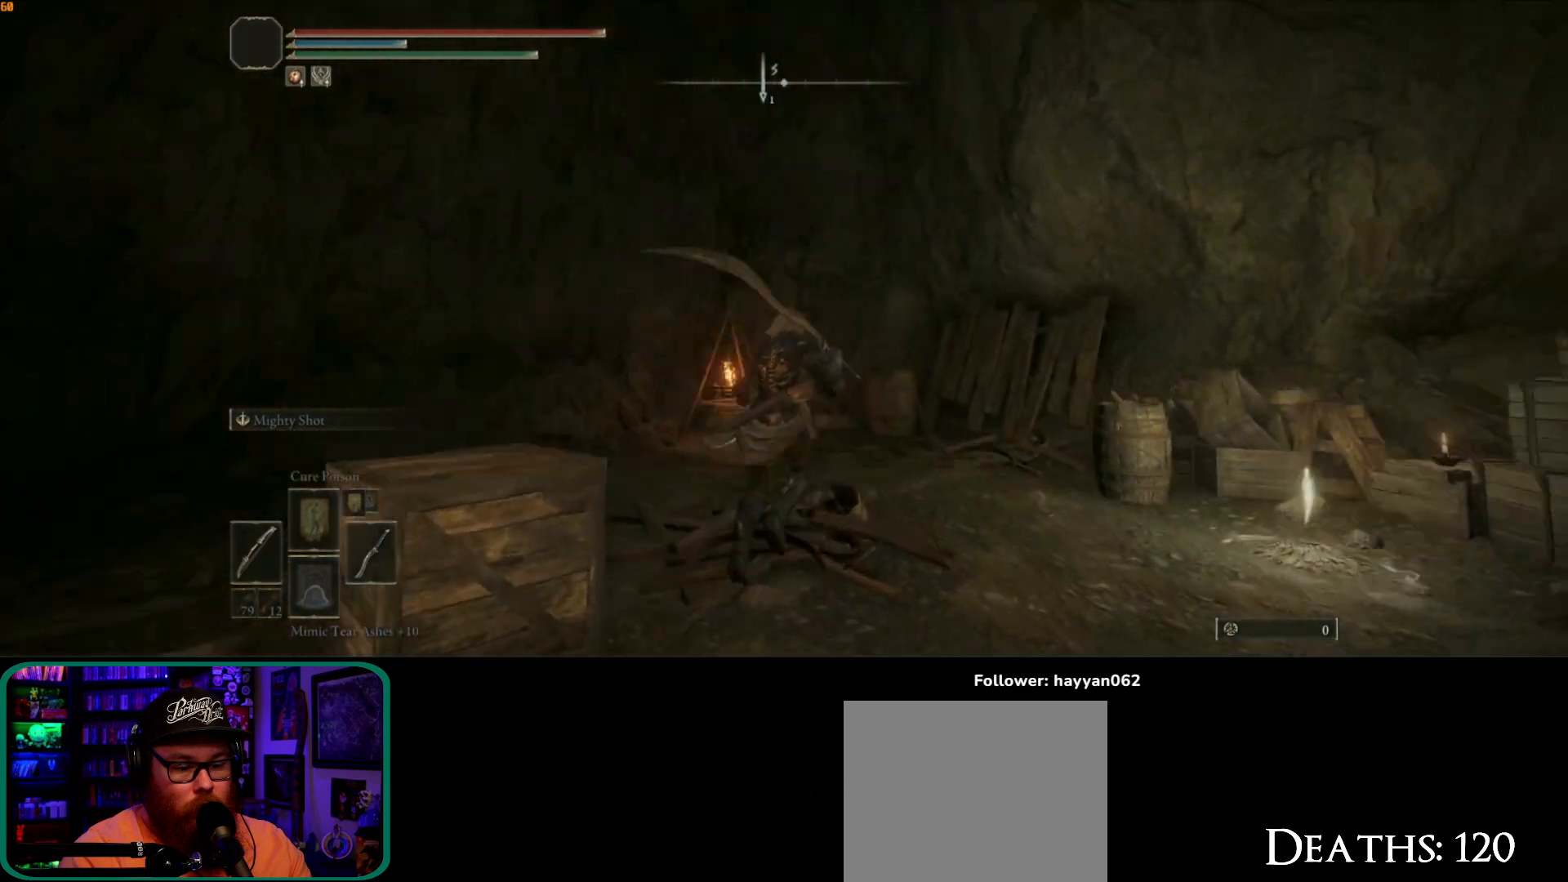
{"dt_ms": 500, "buttons": [], "left_stick": "up-right", "right_stick": "right", "button_events": []}
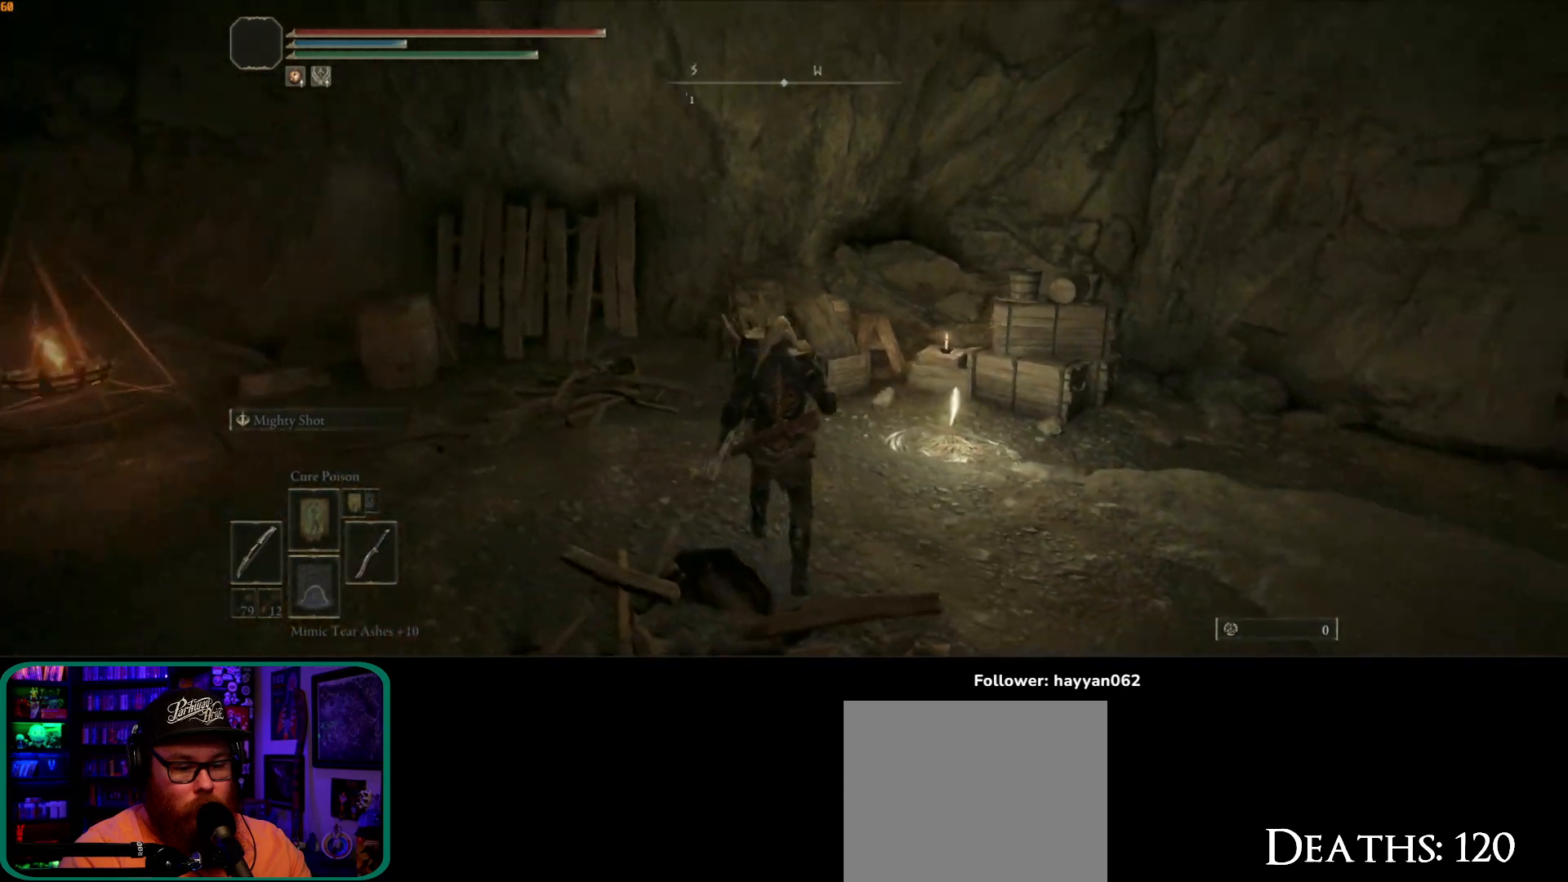
{"dt_ms": 1000, "buttons": [], "left_stick": "center", "right_stick": "up", "button_events": []}
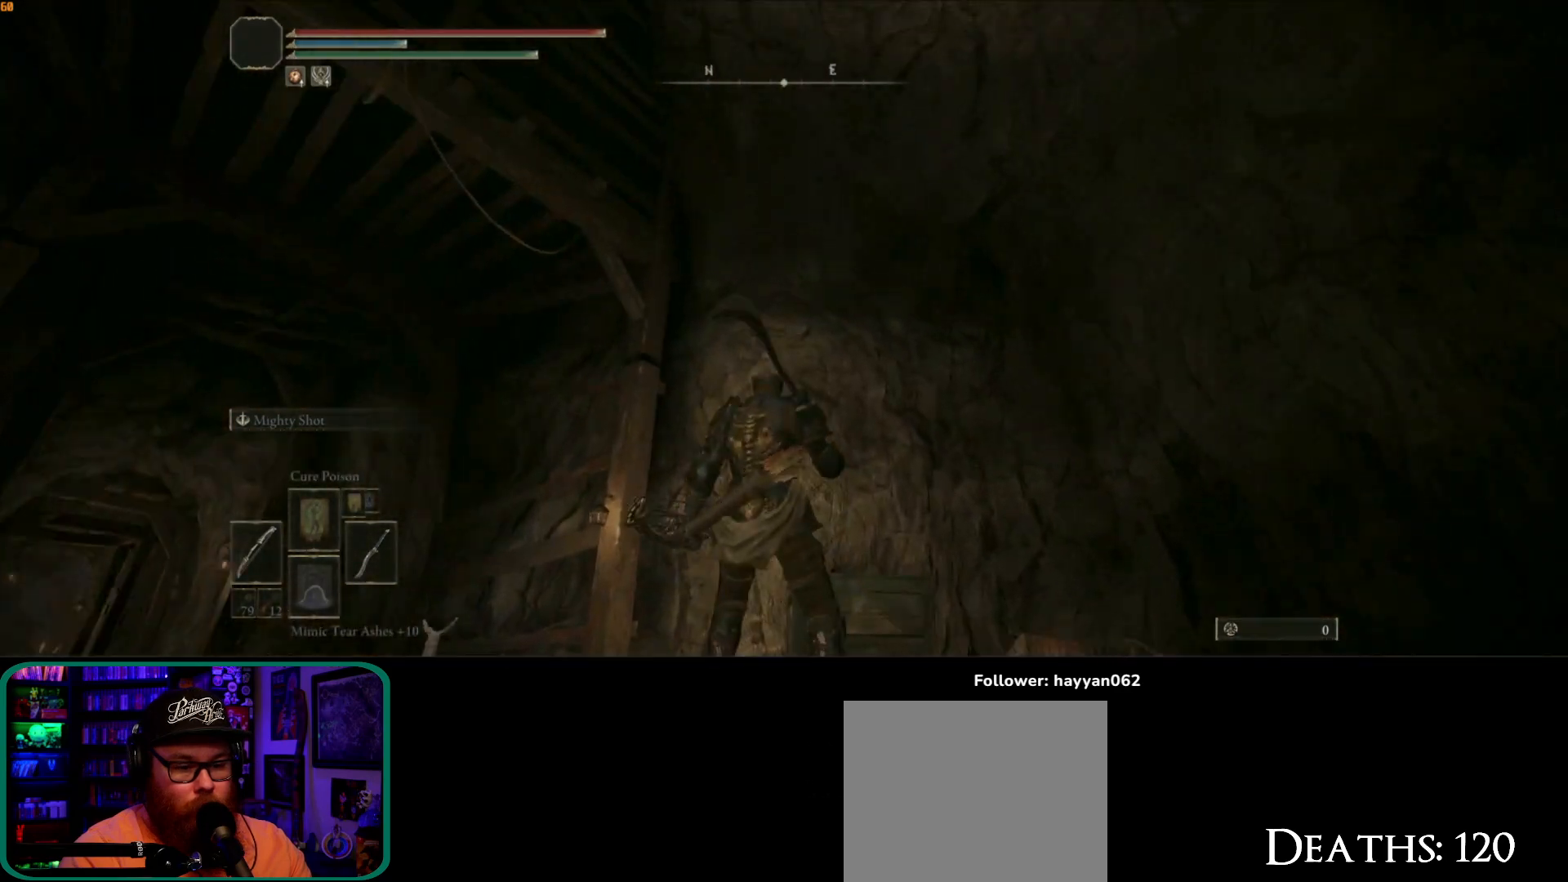
{"dt_ms": 1000, "buttons": [], "left_stick": "right", "right_stick": "up-right", "button_events": []}
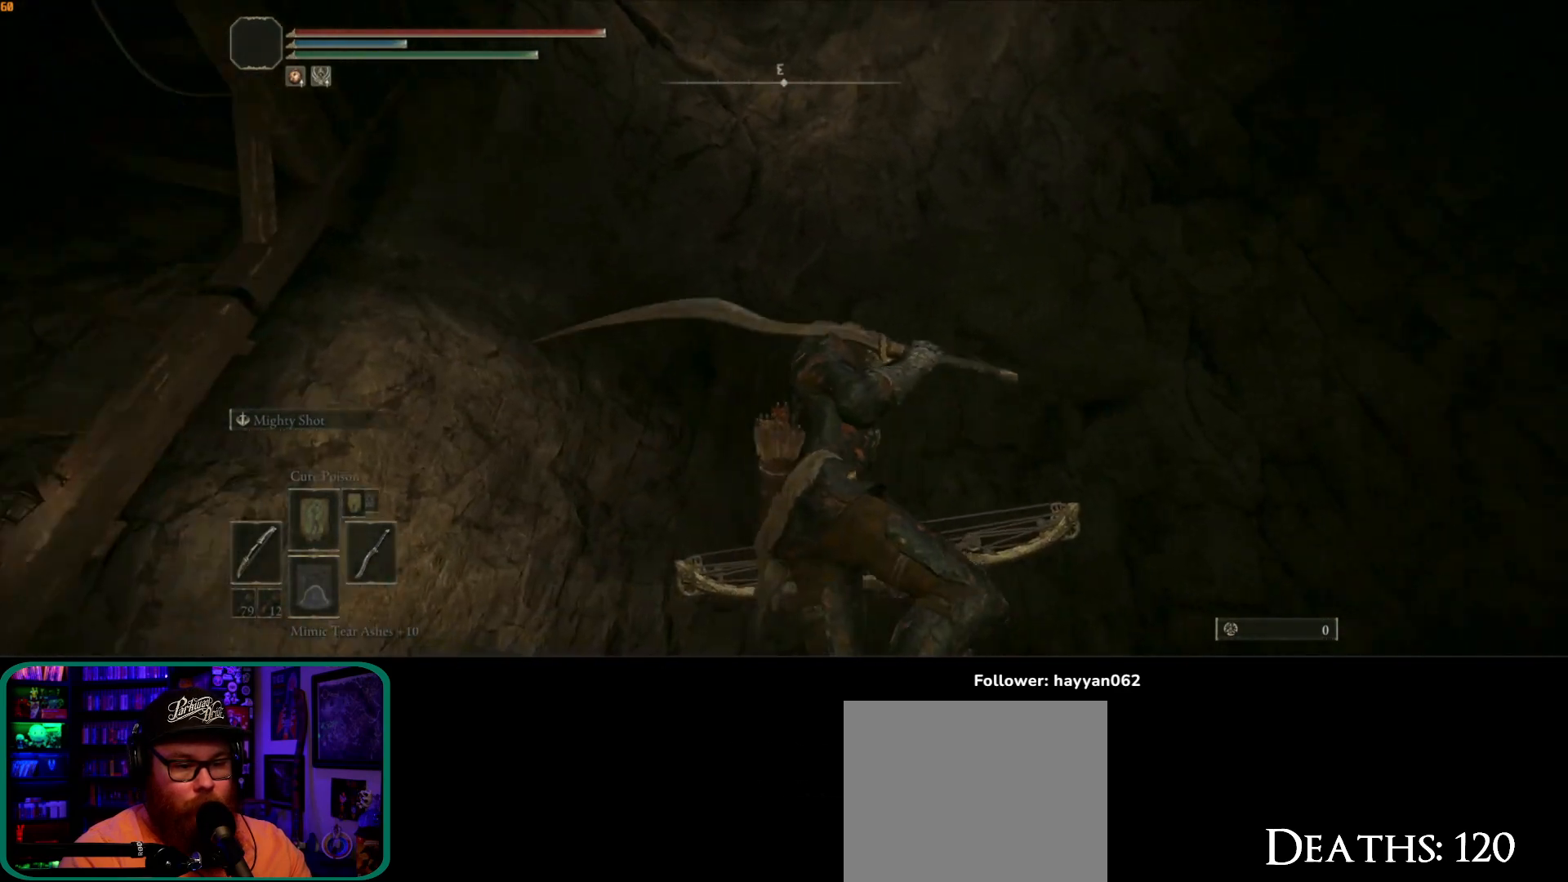
{"dt_ms": 500, "buttons": [], "left_stick": "up-right", "right_stick": "down-right", "button_events": []}
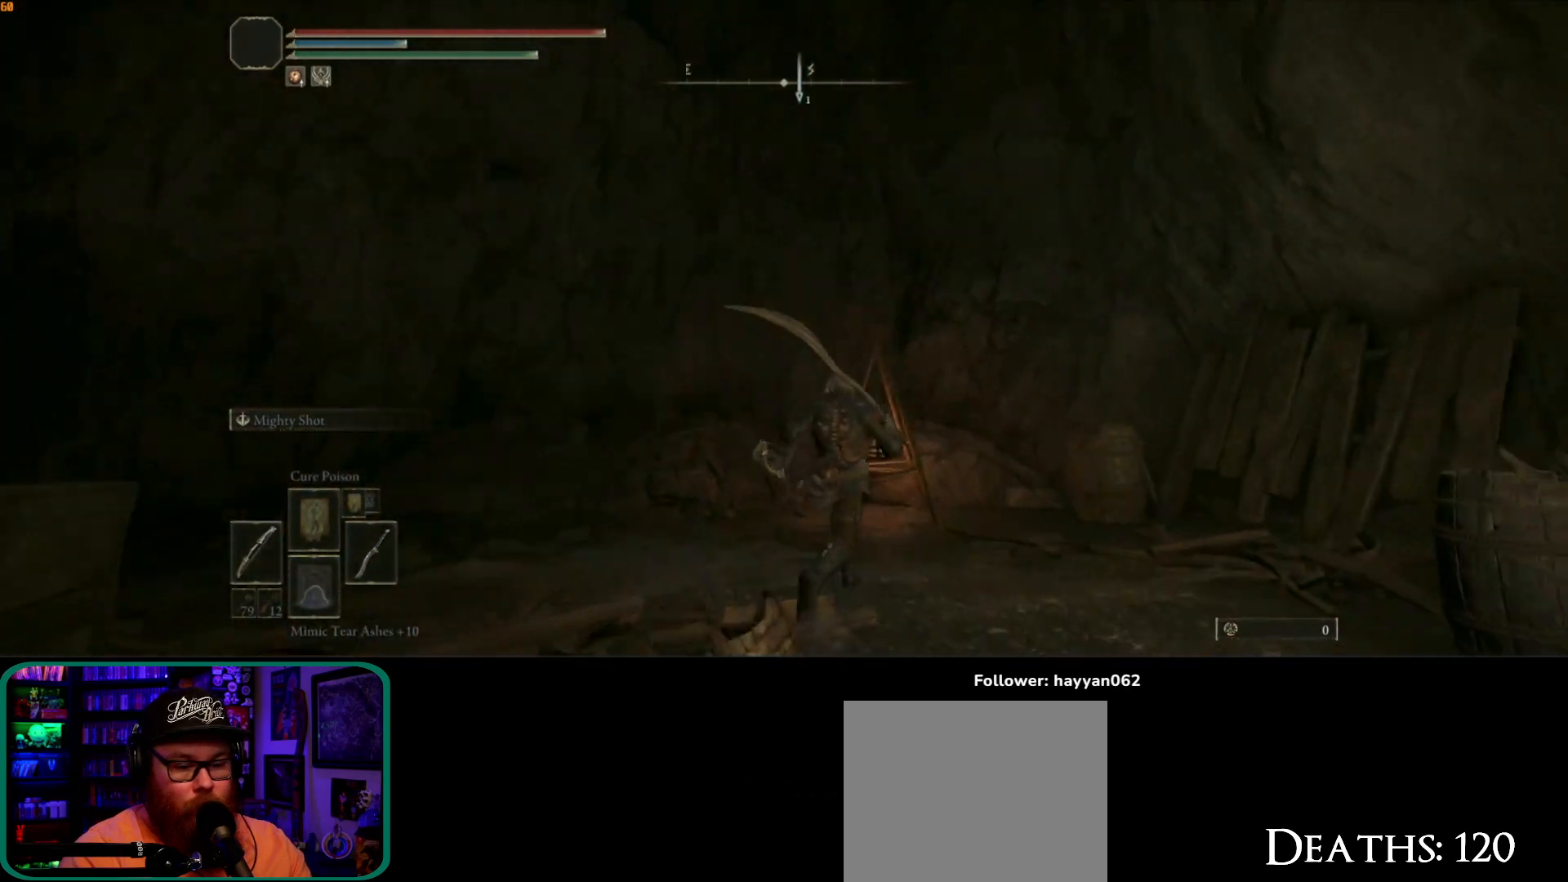
{"dt_ms": 500, "buttons": [], "left_stick": "up", "right_stick": "down-right"}
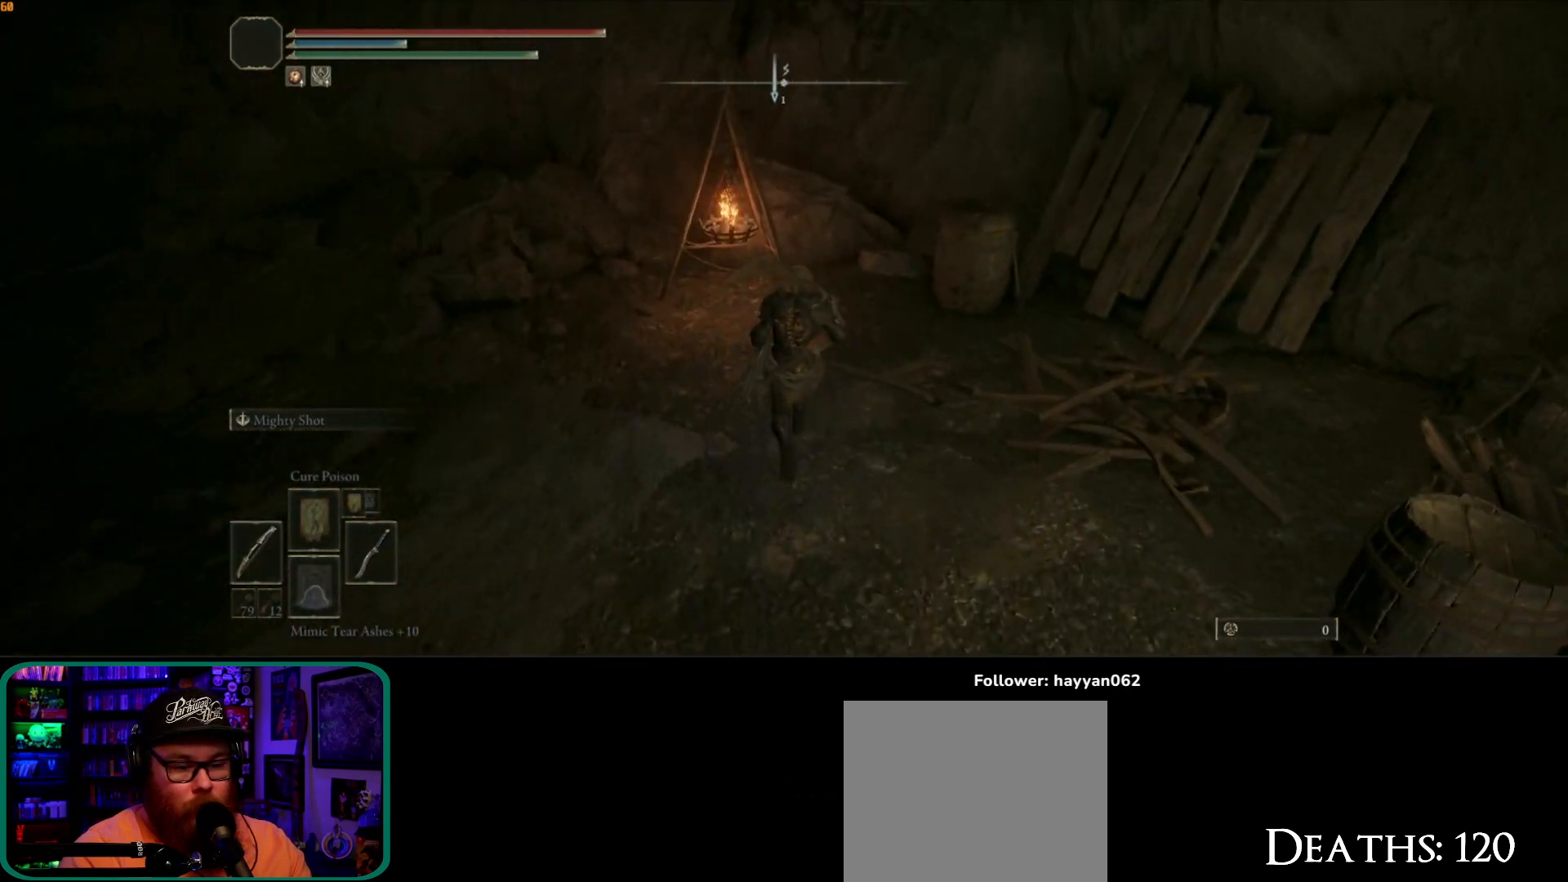
{"dt_ms": 500, "buttons": [], "left_stick": "up-right", "right_stick": "right", "button_events": []}
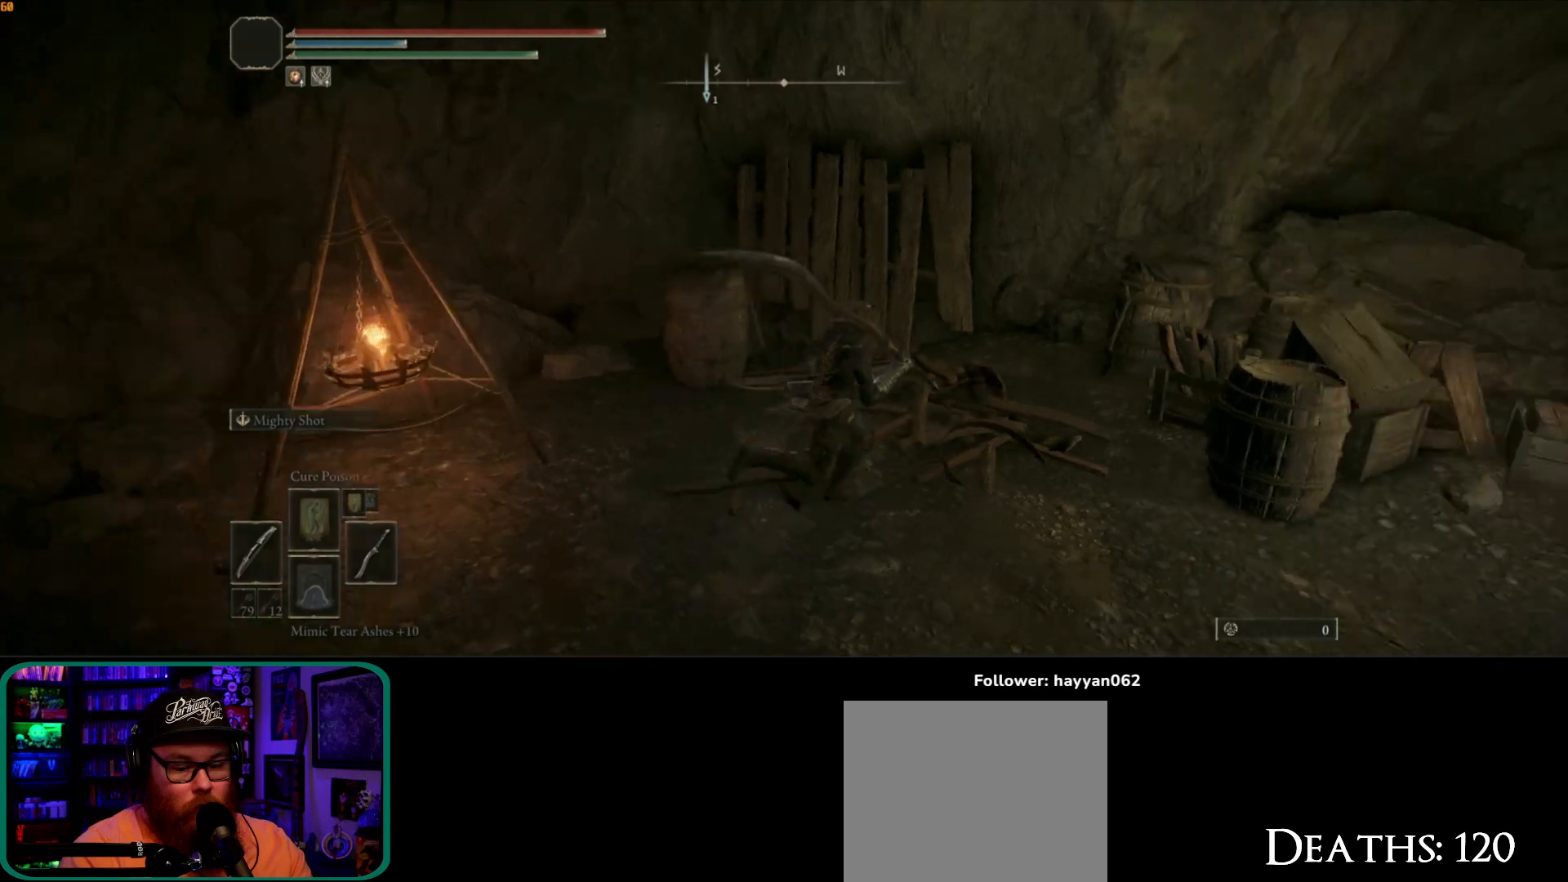
{"dt_ms": 1000, "buttons": [], "left_stick": "up", "right_stick": "center"}
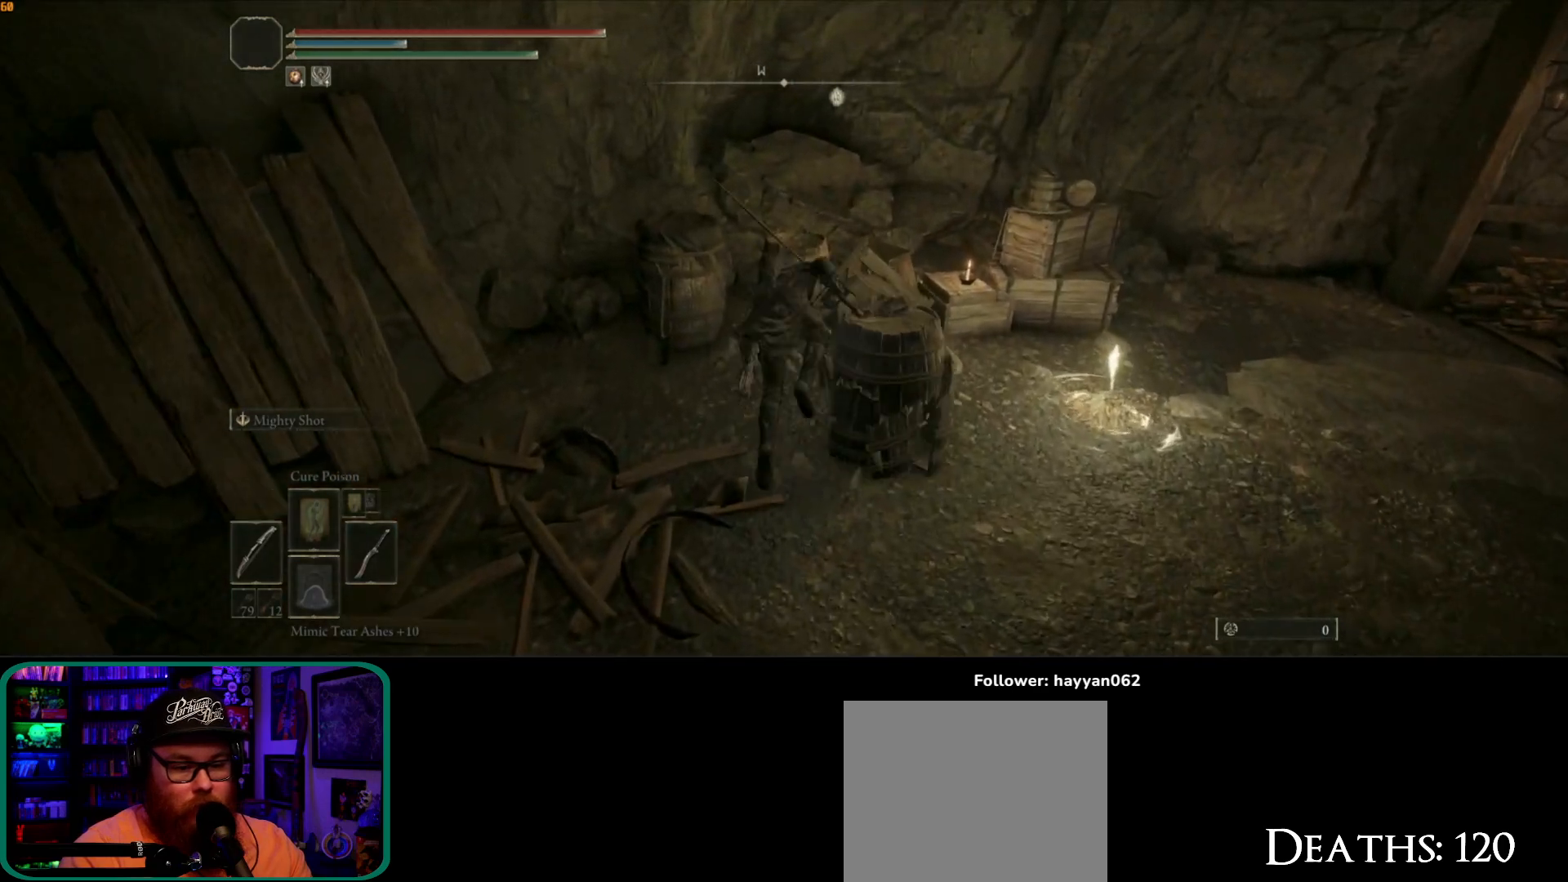
{"dt_ms": 500, "buttons": [], "left_stick": "up", "right_stick": "right", "button_events": []}
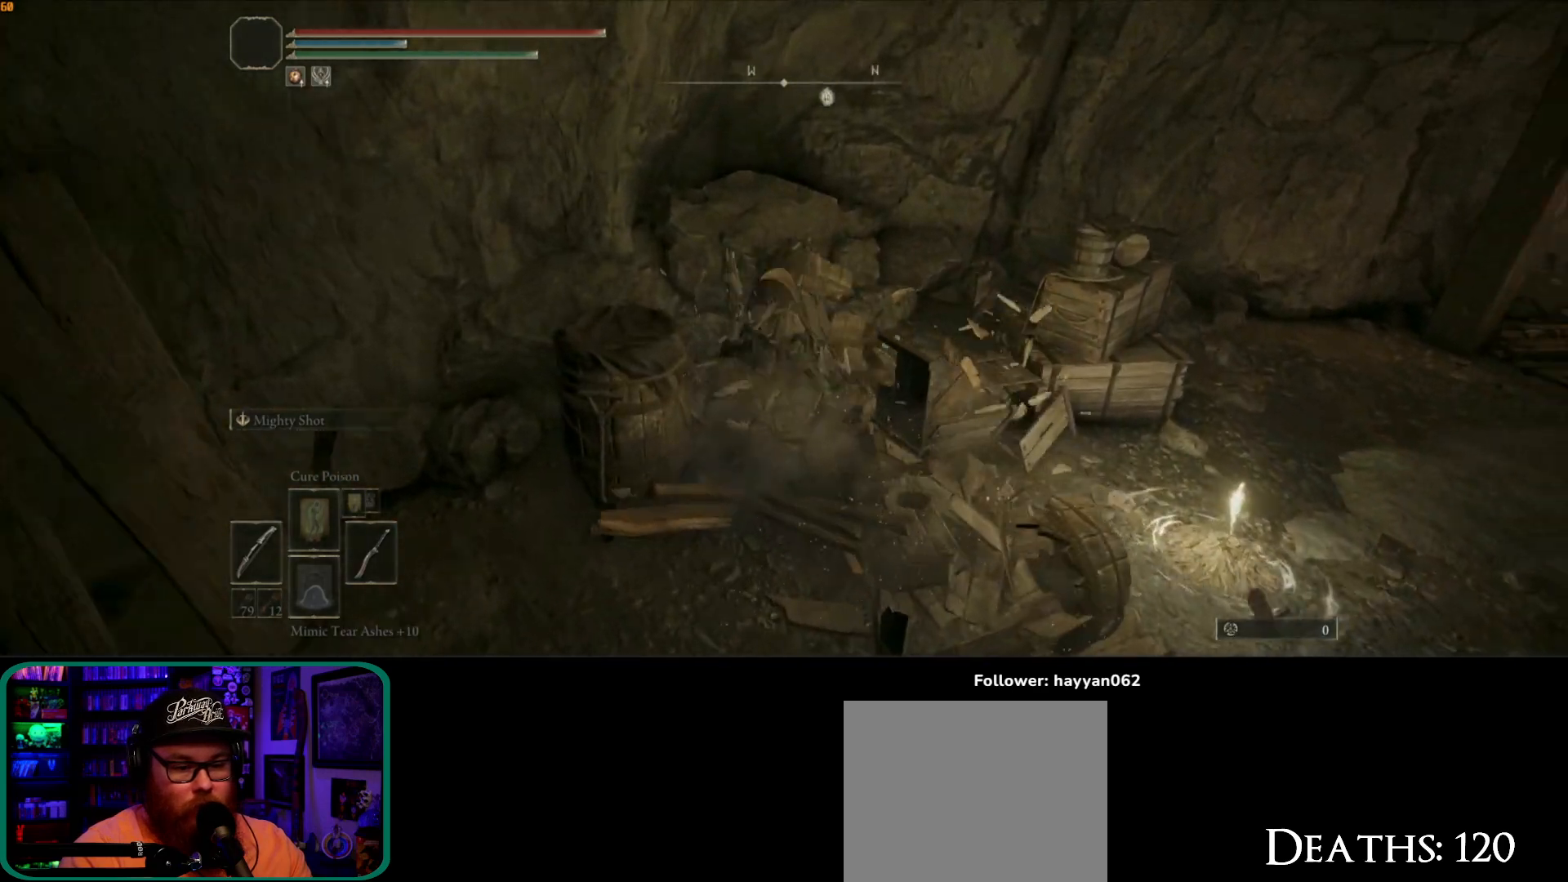
{"dt_ms": 500, "buttons": [], "left_stick": "center", "right_stick": "center", "button_events": [[283, "SELECT", "down"], [433, "SELECT", "up"]]}
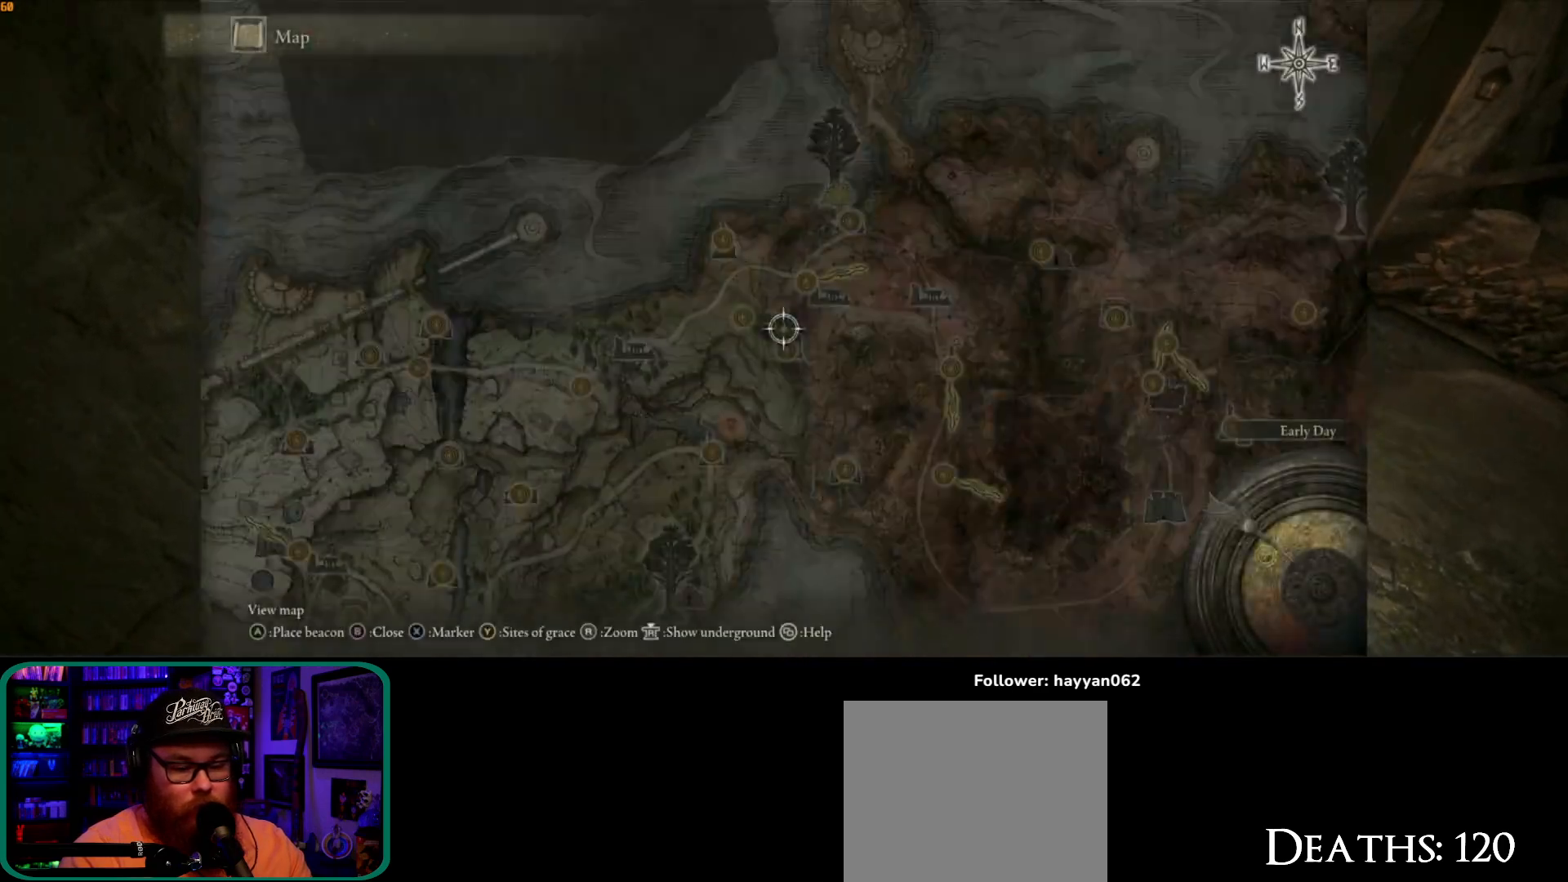
{"dt_ms": 500, "buttons": [], "left_stick": "down", "right_stick": "center", "button_events": []}
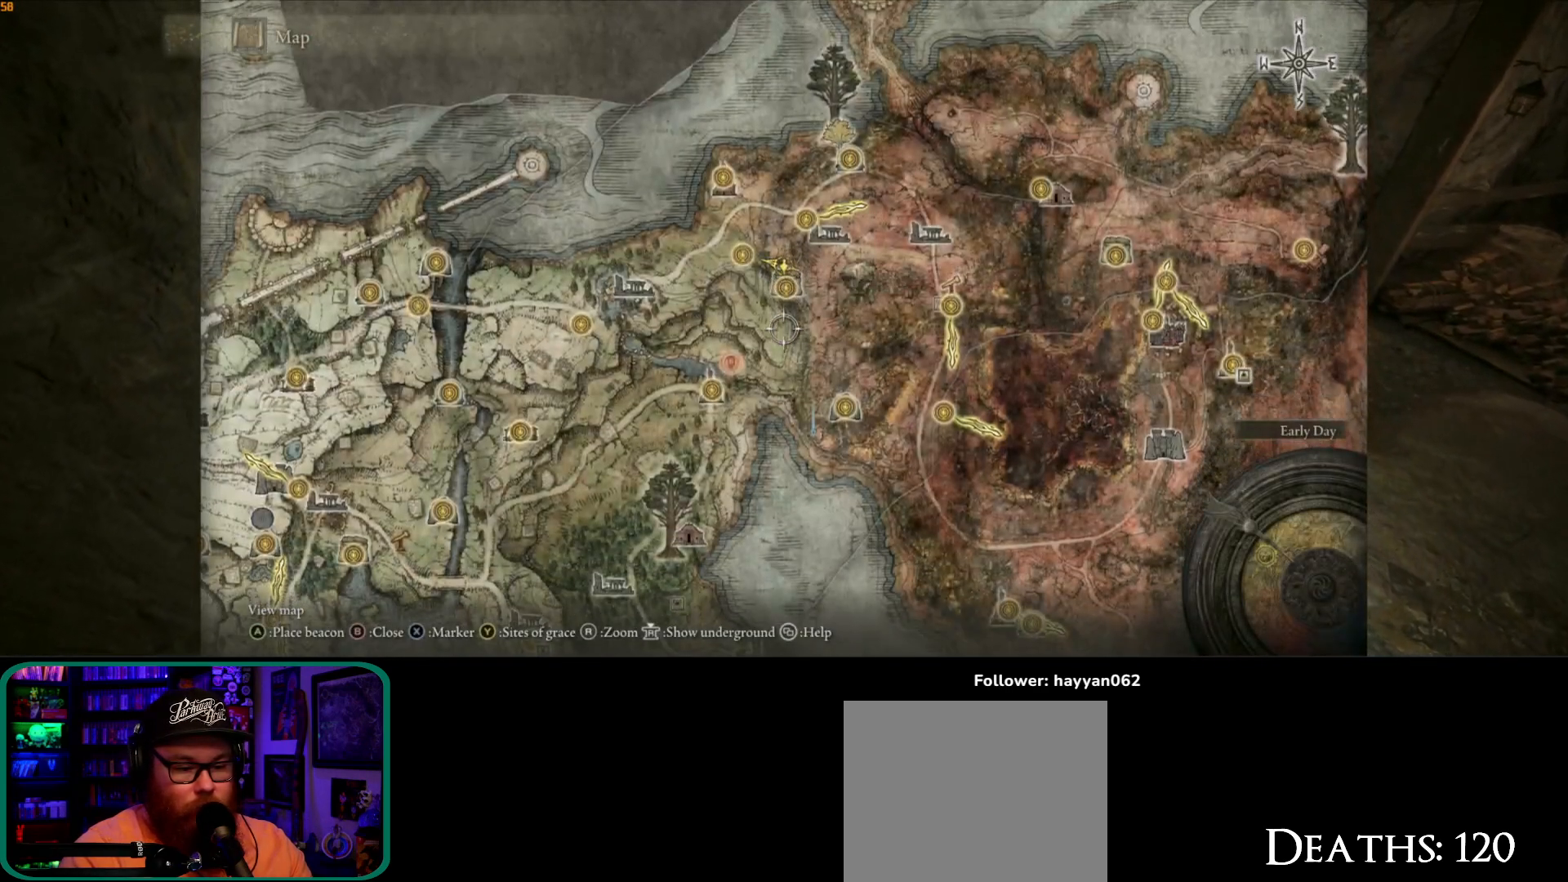
{"dt_ms": 1000, "buttons": [], "left_stick": "right", "right_stick": "center", "button_events": []}
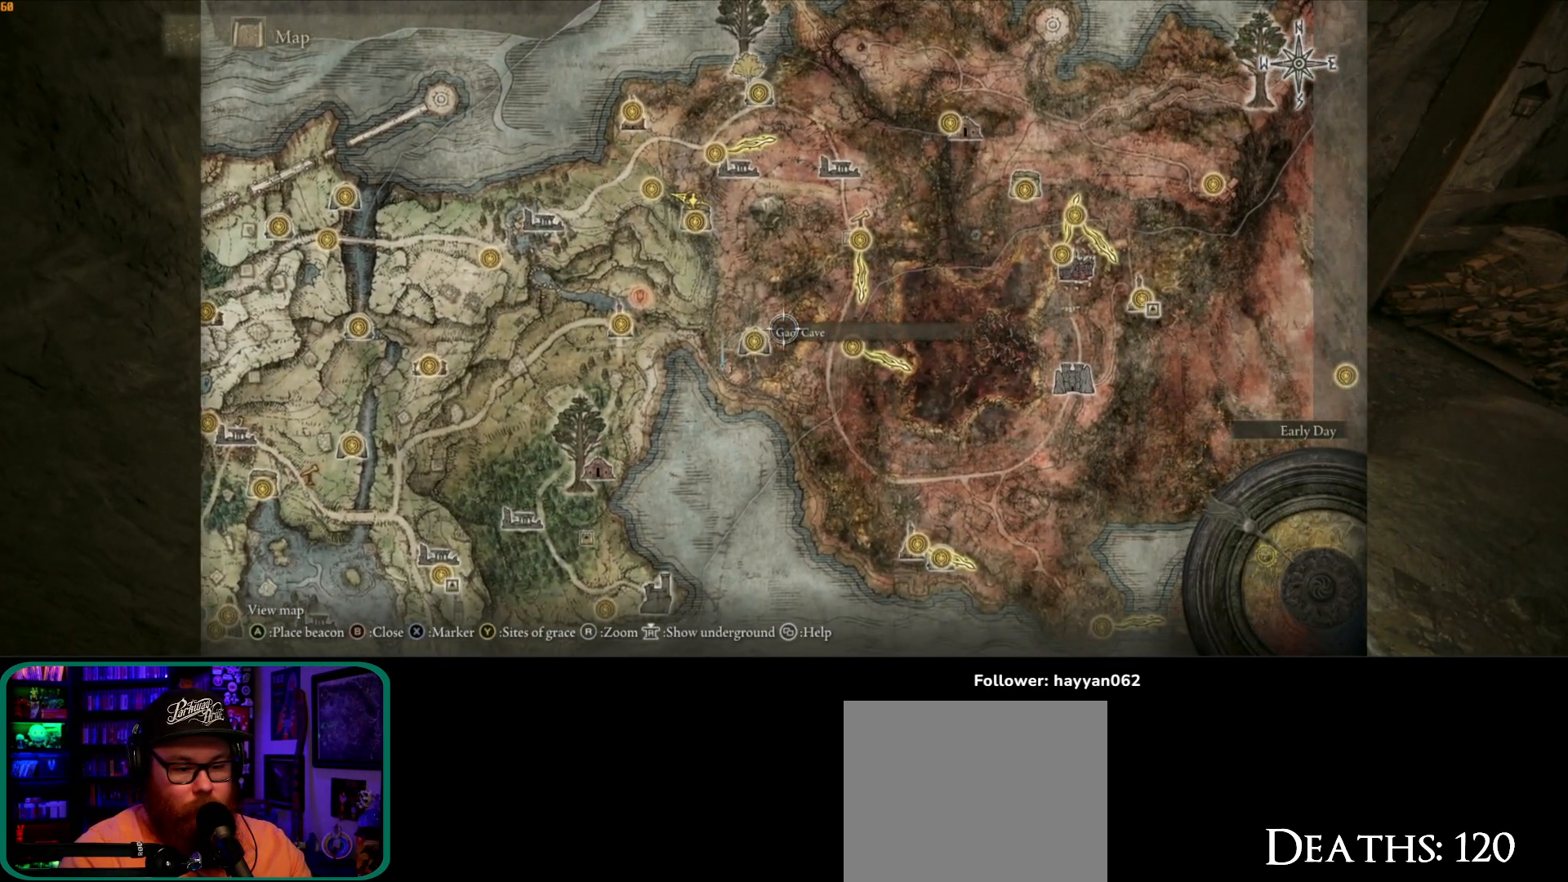
{"dt_ms": 500, "buttons": [], "left_stick": "center", "right_stick": "center", "button_events": []}
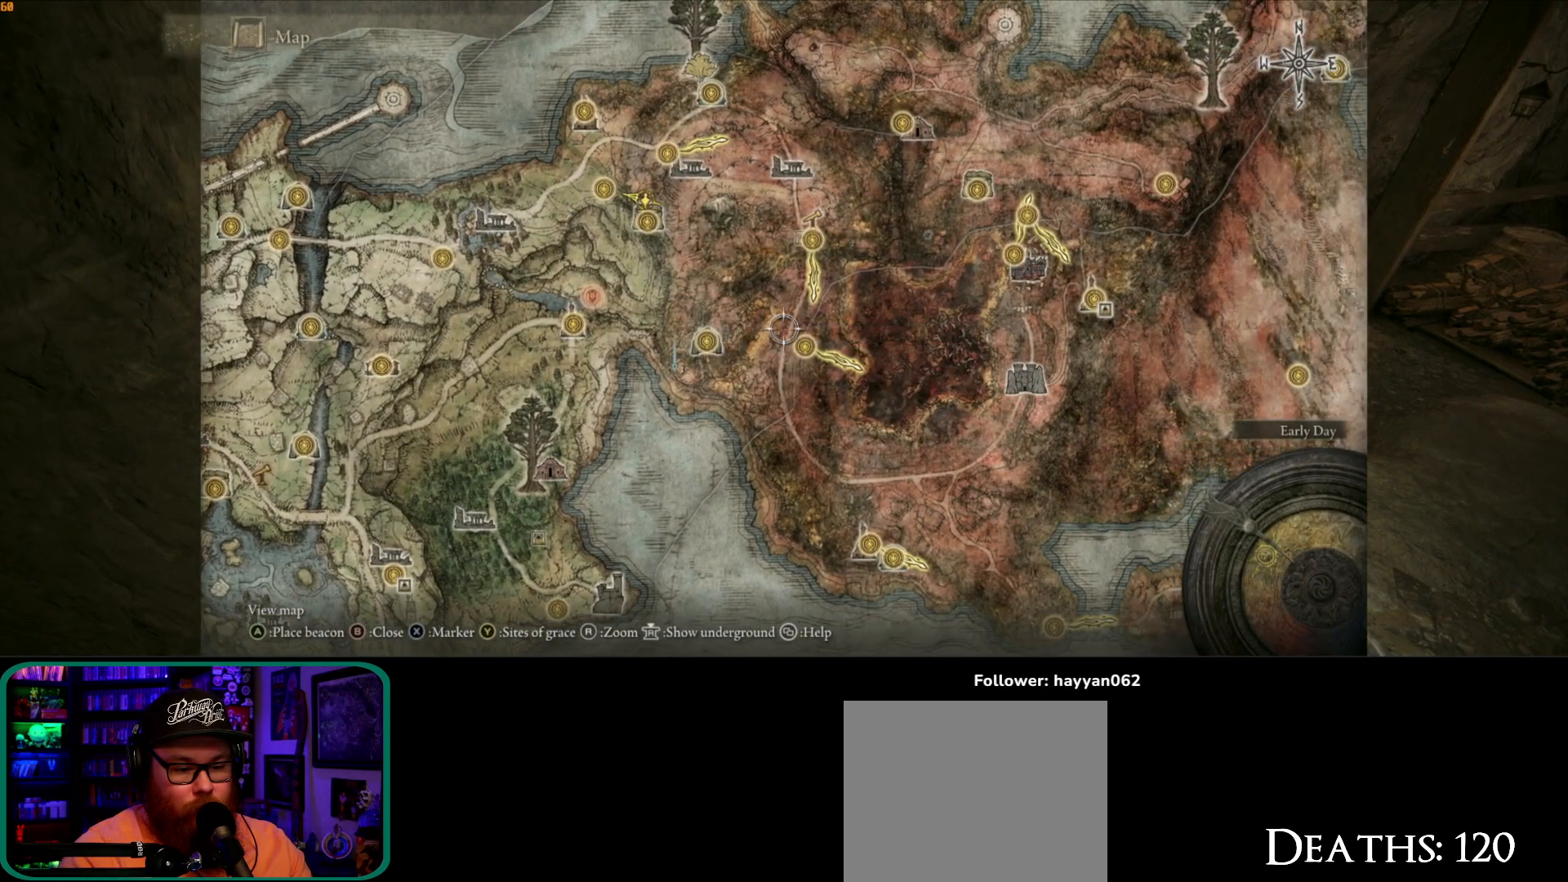
{"dt_ms": 500, "buttons": [], "left_stick": "center", "right_stick": "center", "button_events": []}
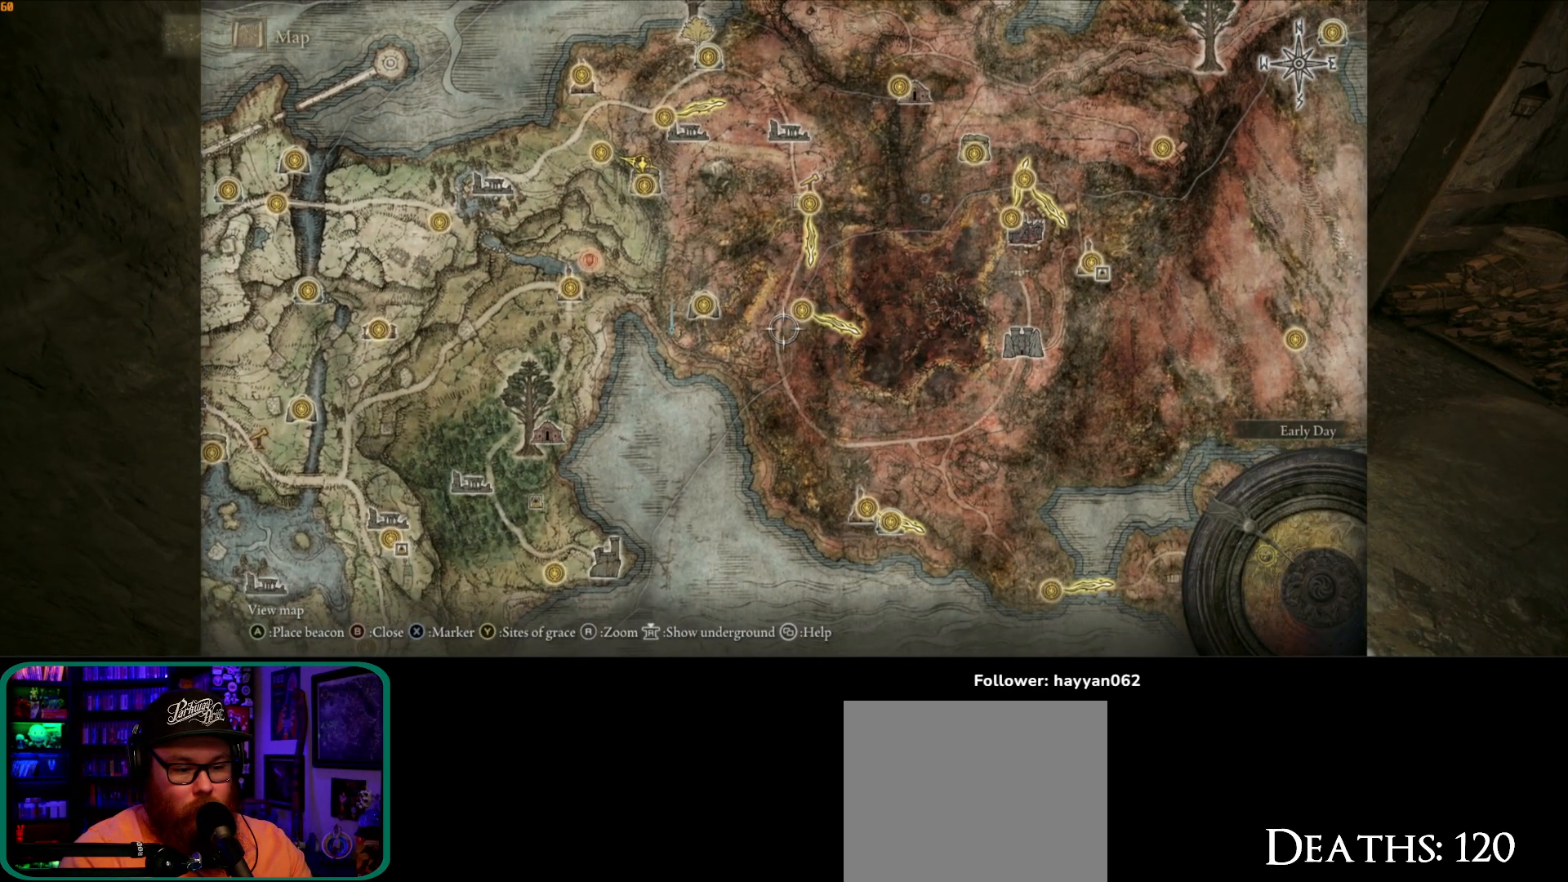
{"dt_ms": 500, "buttons": [], "left_stick": "center", "right_stick": "center", "button_events": []}
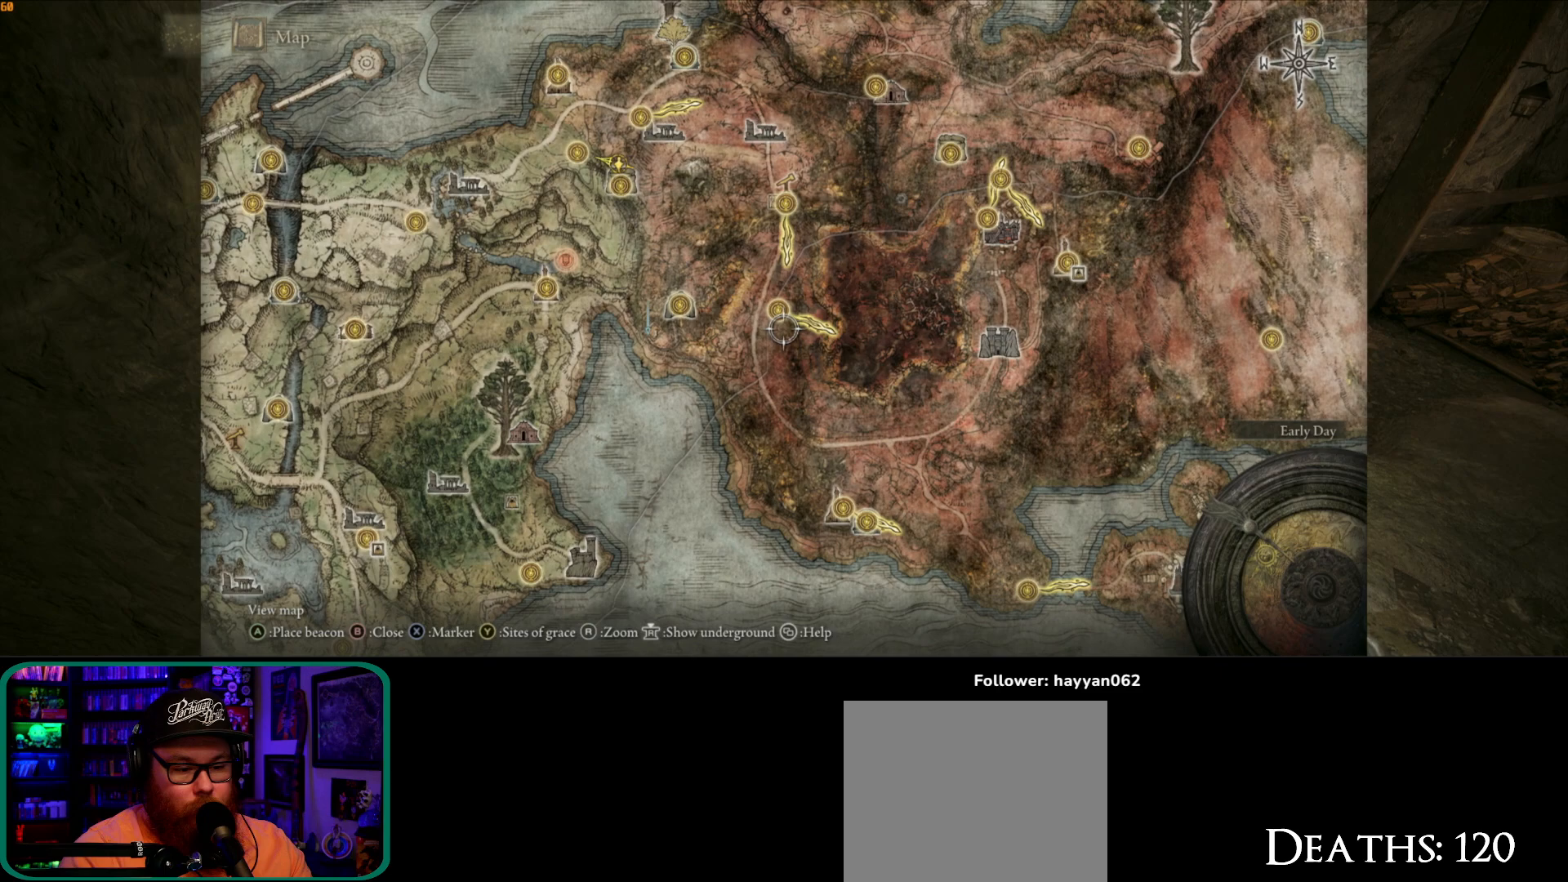
{"dt_ms": 500, "buttons": [], "left_stick": "center", "right_stick": "center", "button_events": []}
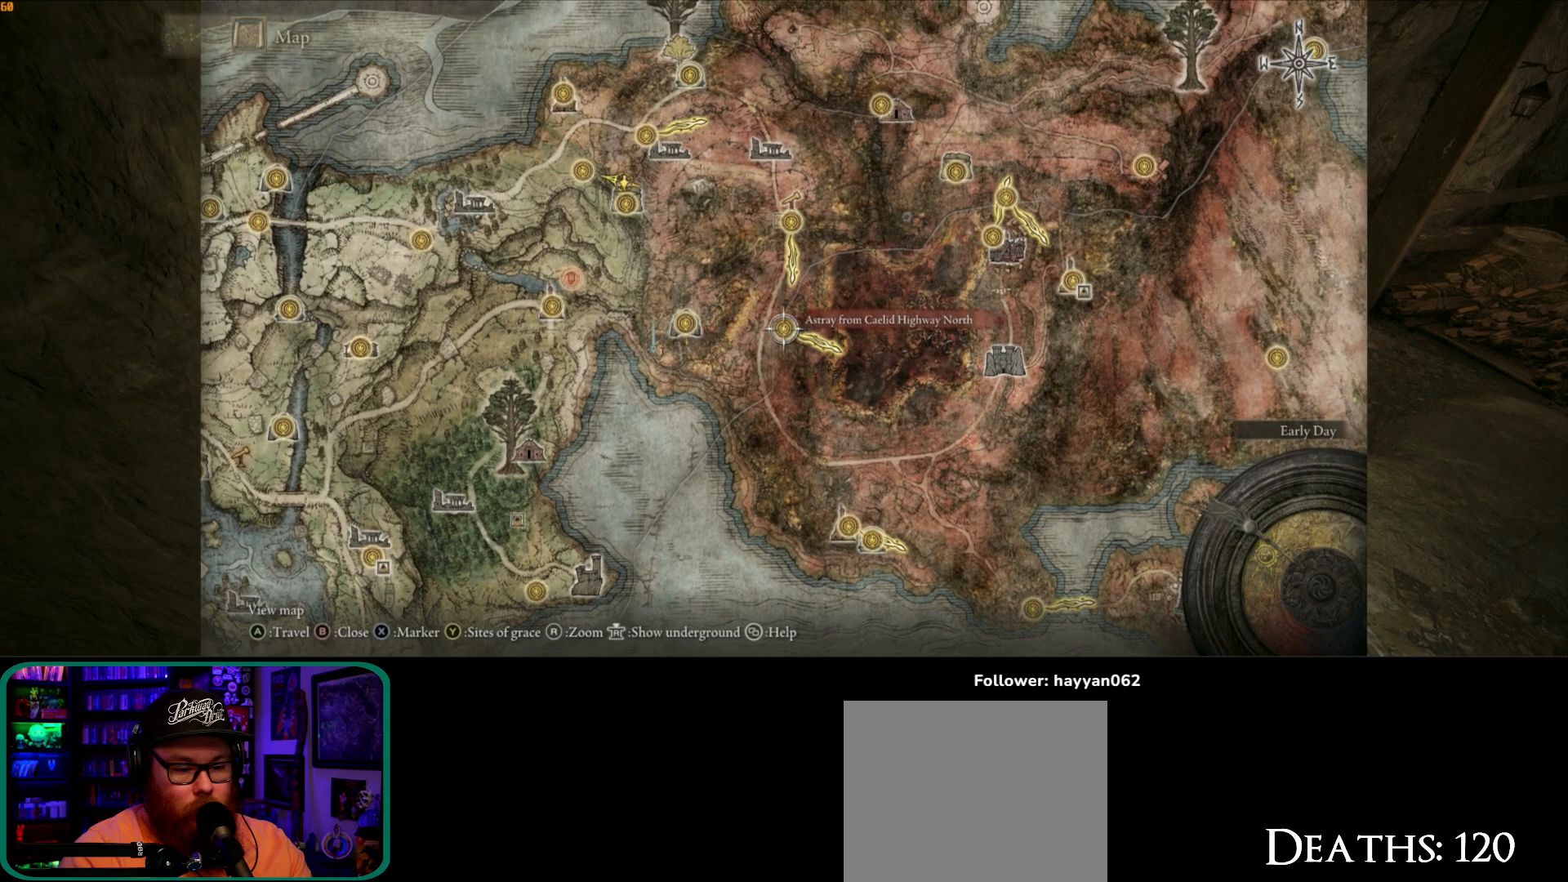
{"dt_ms": 500, "buttons": [], "left_stick": "center", "right_stick": "center", "button_events": []}
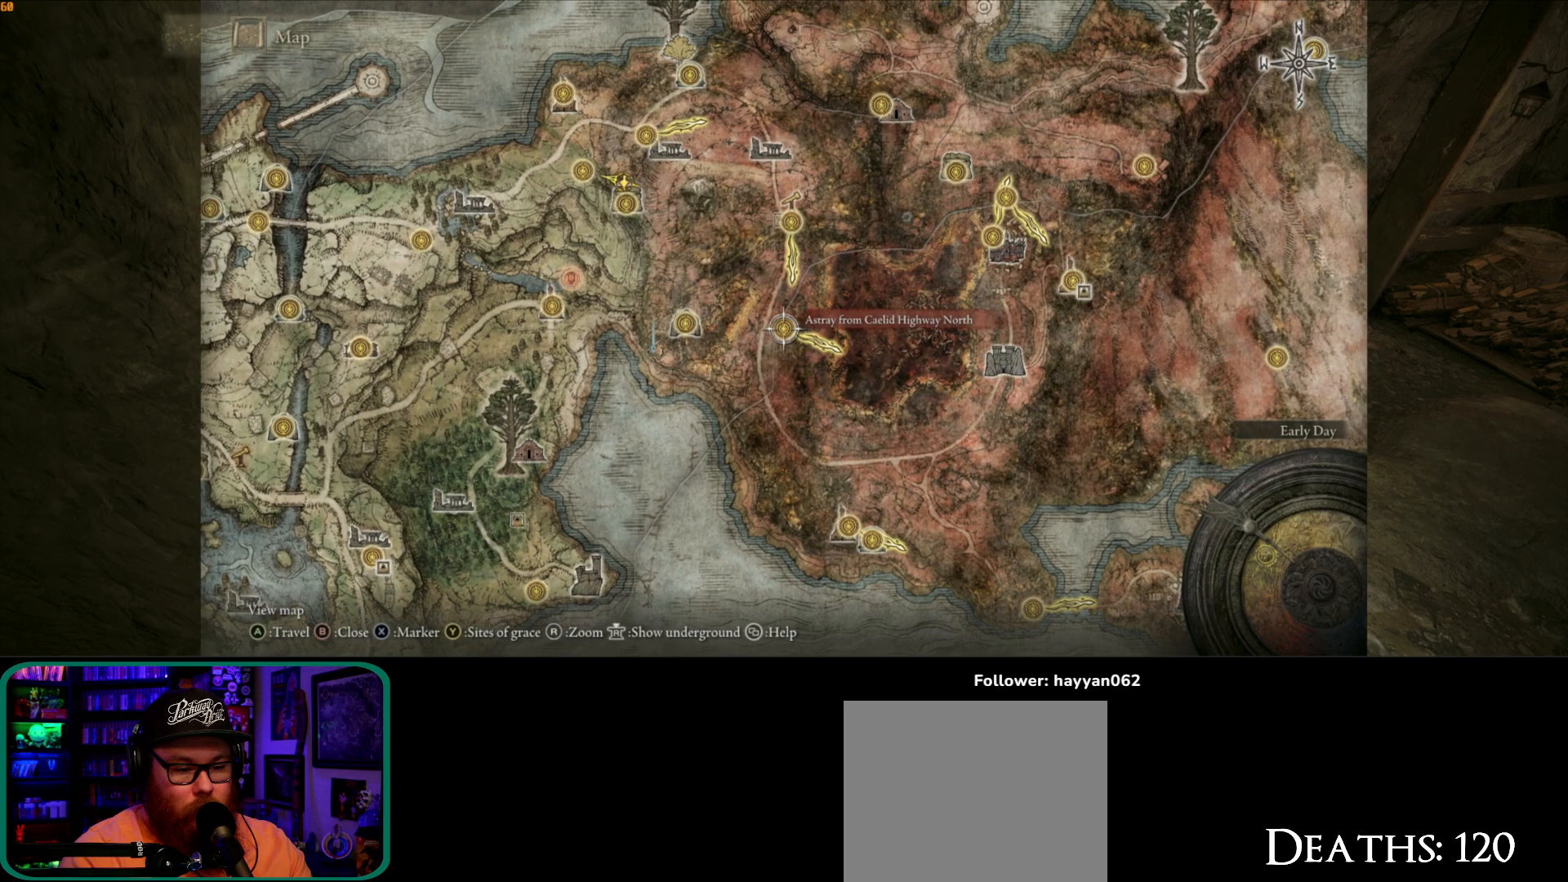
{"dt_ms": 500, "buttons": [], "left_stick": "center", "right_stick": "center", "button_events": []}
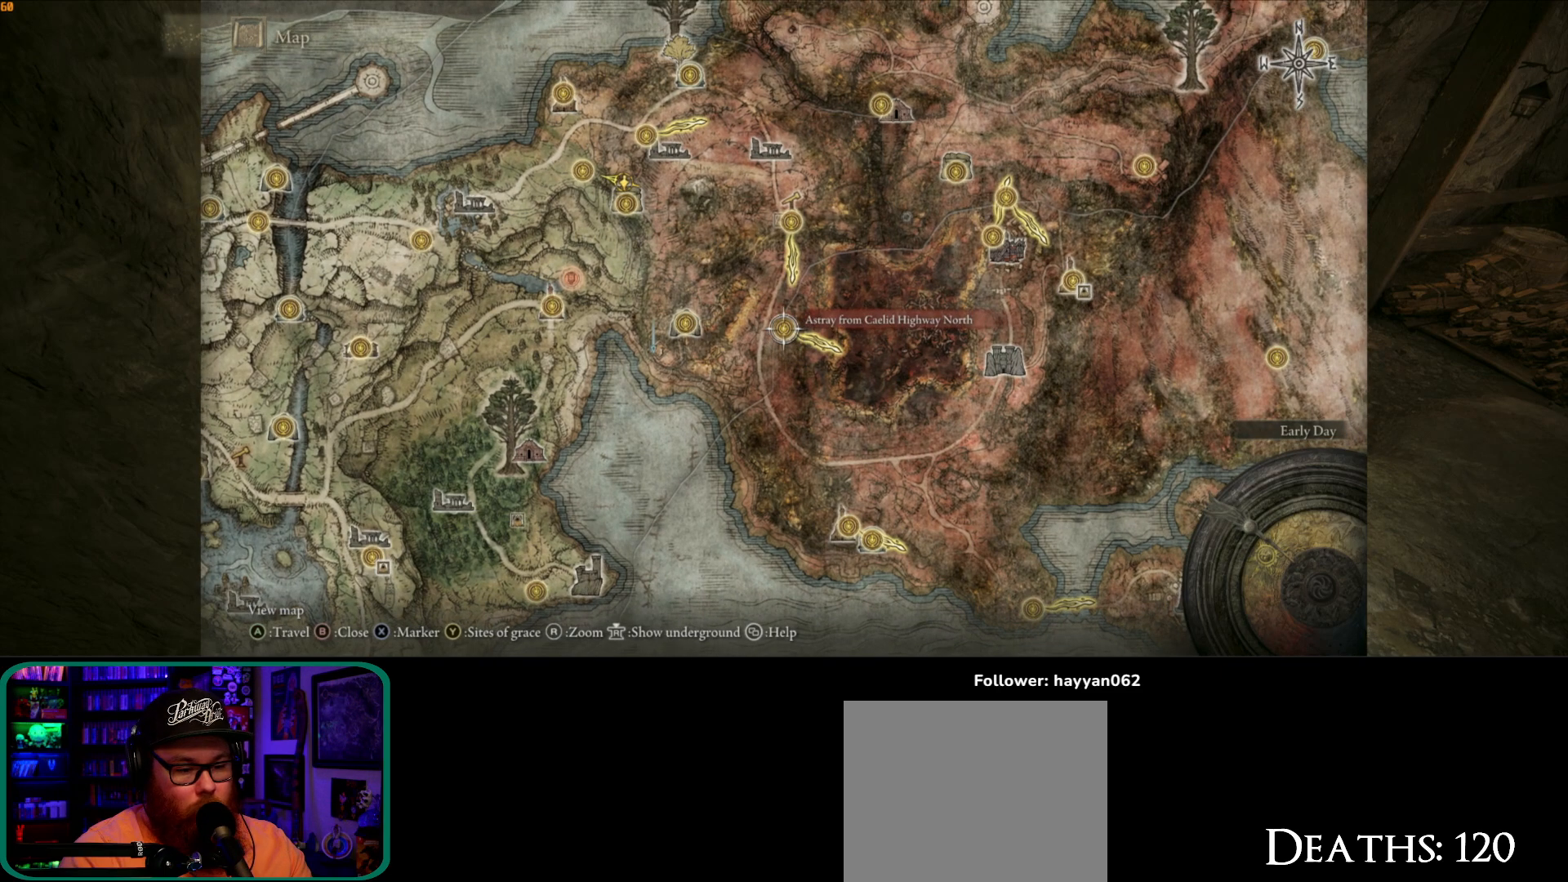
{"dt_ms": 500, "buttons": [], "left_stick": "center", "right_stick": "center", "button_events": [[167, "A", "down"], [333, "A", "up"]]}
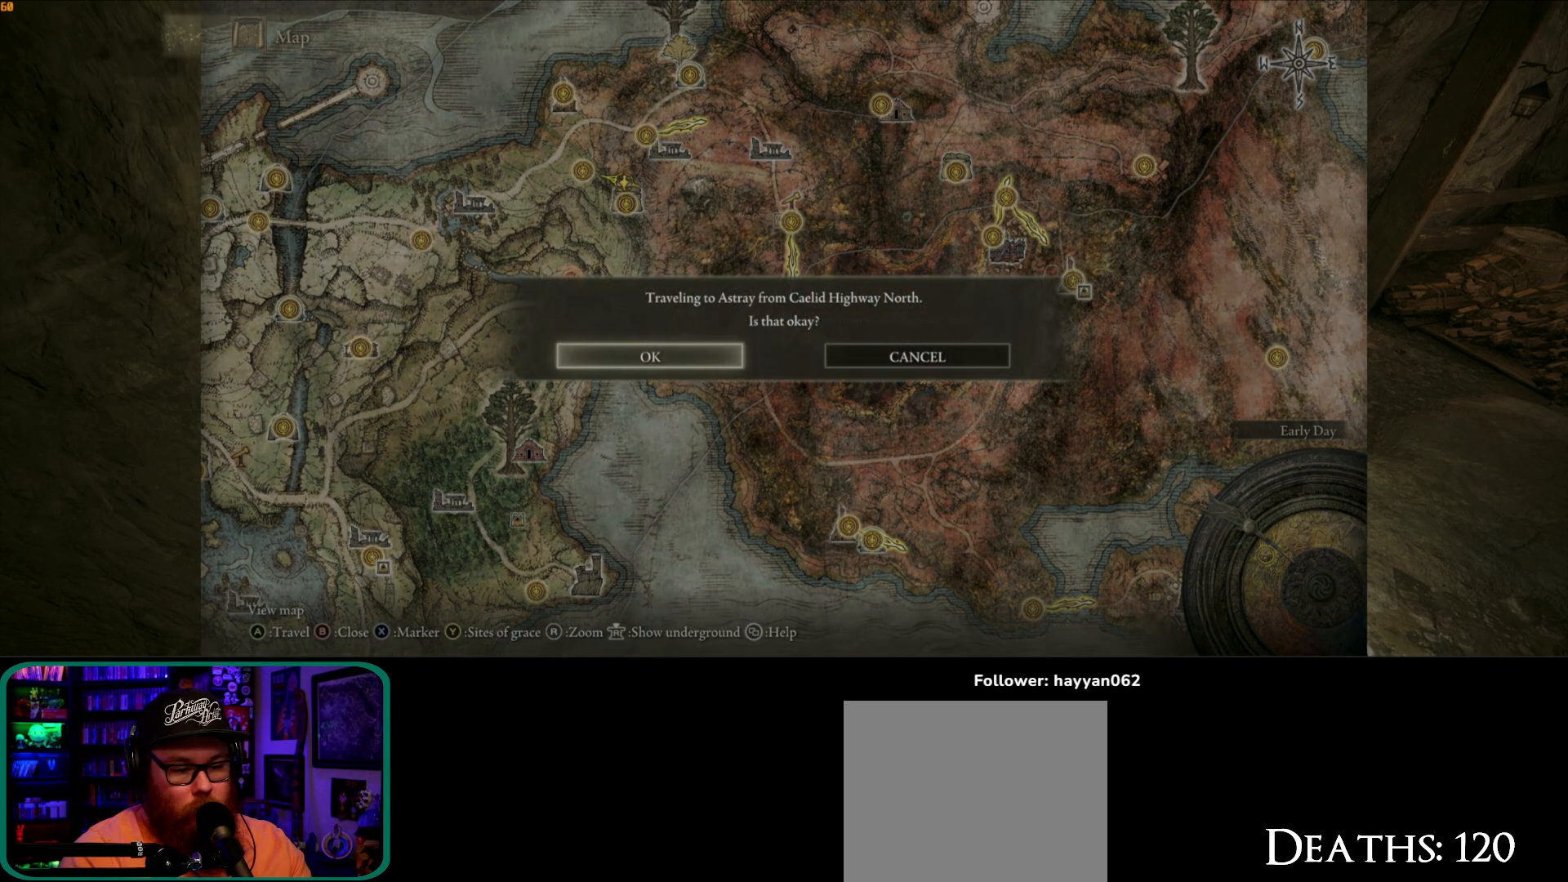
{"dt_ms": 500, "buttons": [], "left_stick": "center", "right_stick": "center", "button_events": [[117, "A", "down"], [217, "A", "up"]]}